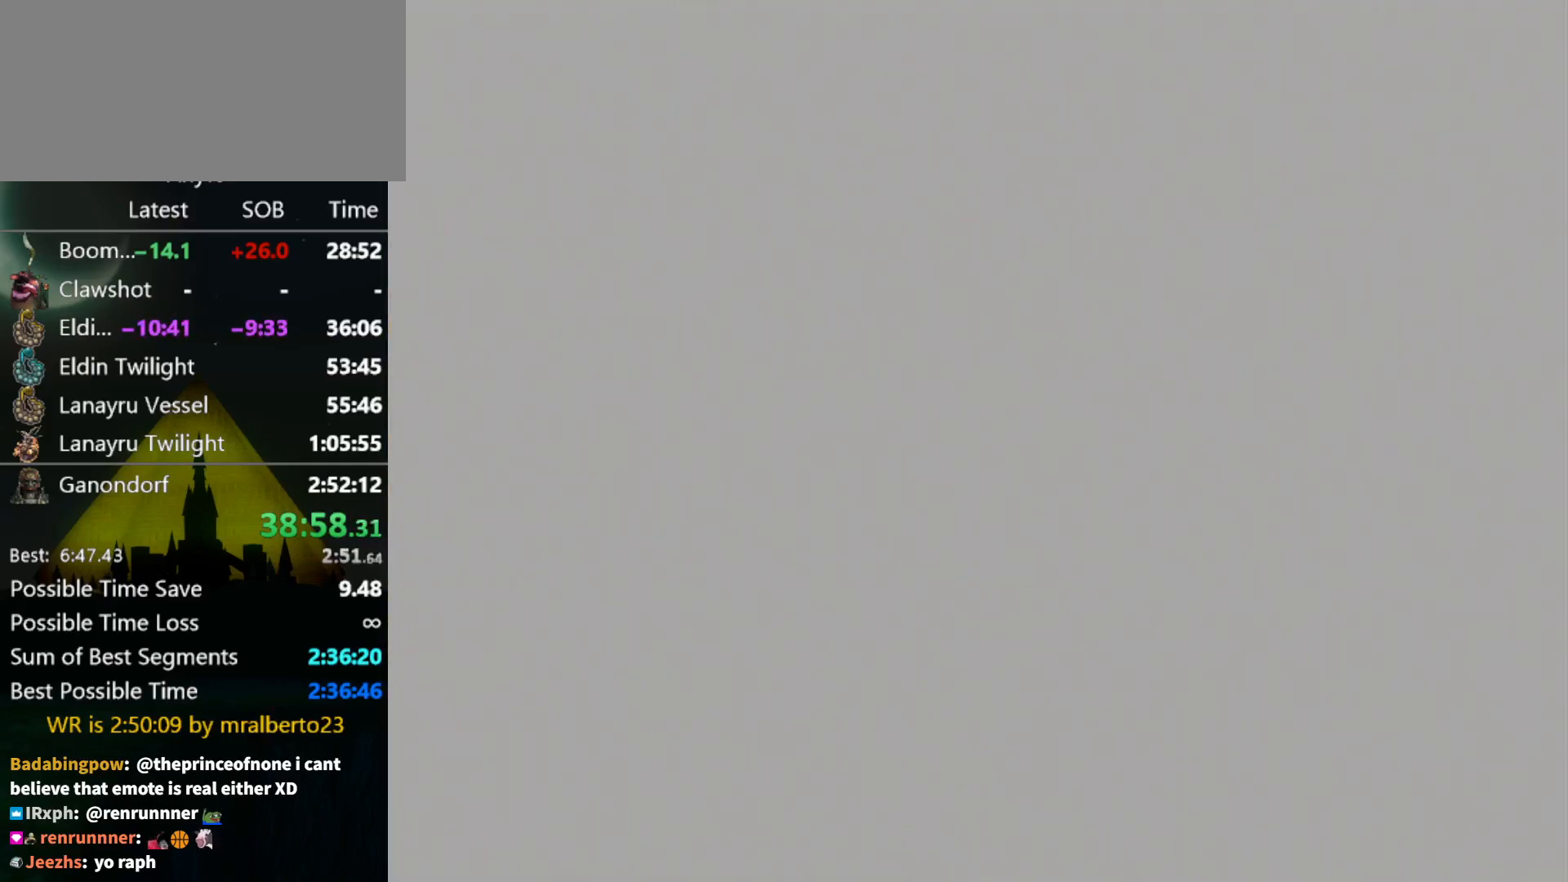
Gameplay with a controller (Nintendo layout); each line is a JSON object with the inputs held at the frame after it. "events" lists button and stick changes between this image and that frame as [ms after this image, input, new state], when the widget could be followed in between. Not read: L3 R3.
{"buttons": [], "left_stick": "center", "right_stick": "center", "events": []}
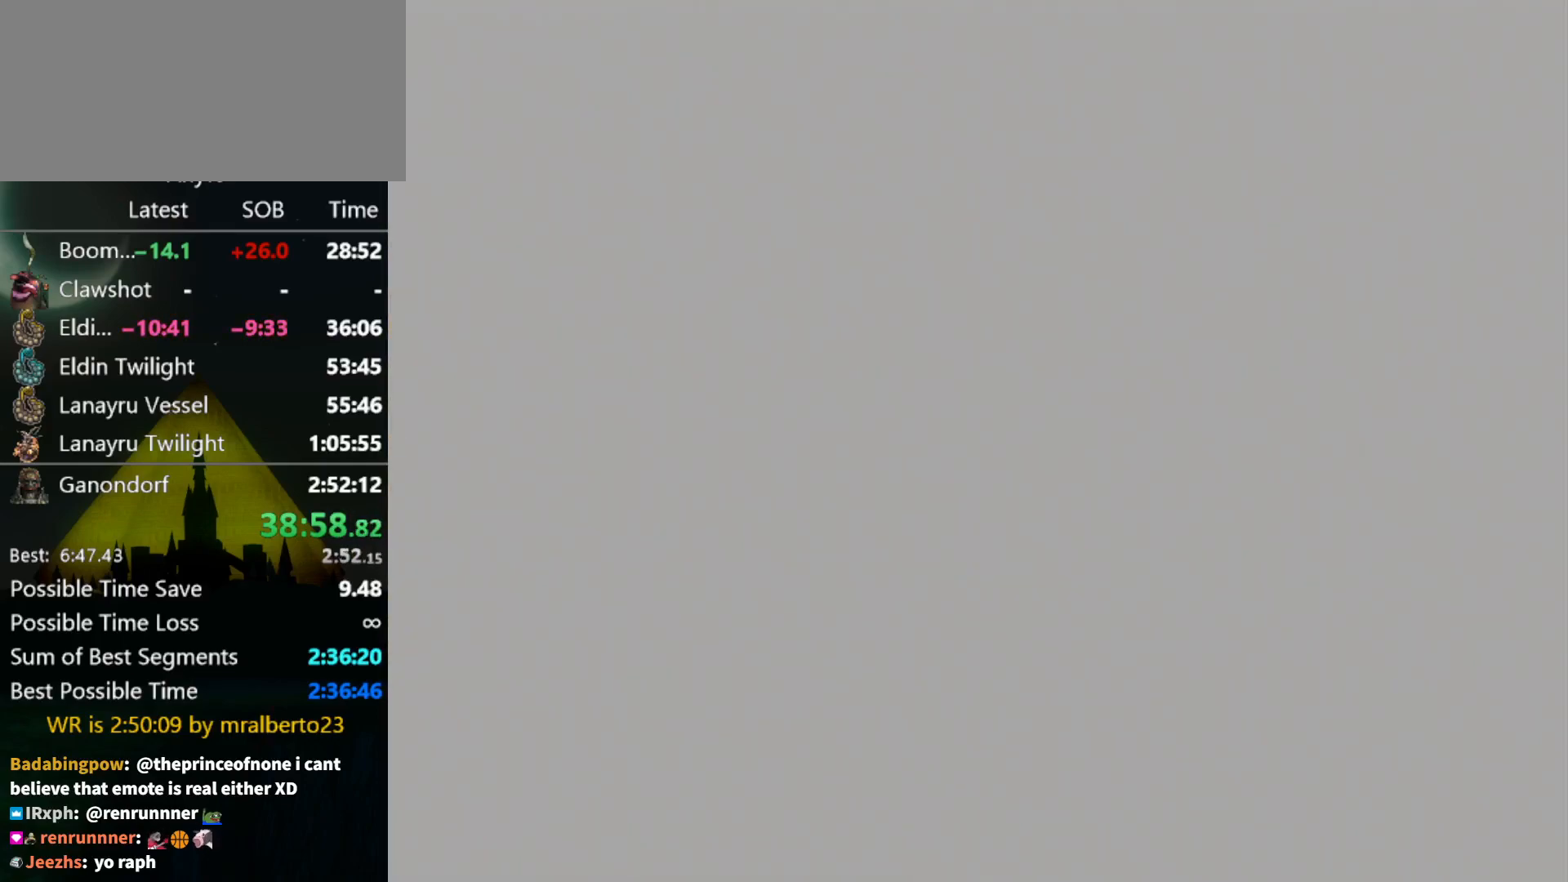
{"buttons": [], "left_stick": "center", "right_stick": "center", "events": []}
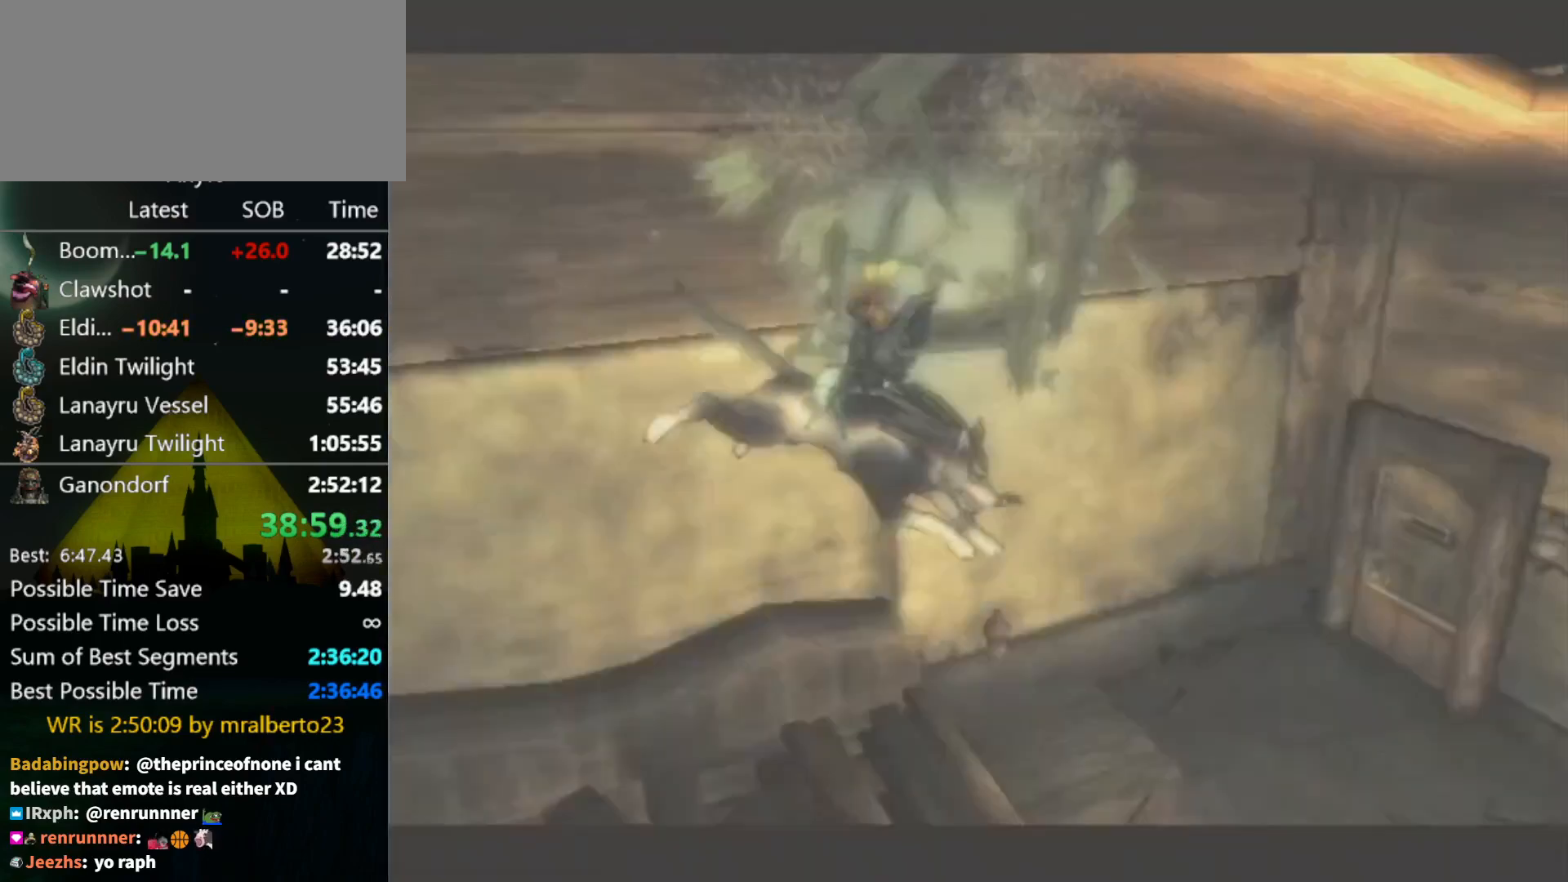
{"buttons": [], "left_stick": "center", "right_stick": "center", "events": [[267, "B", "down"], [333, "B", "up"], [433, "B", "down"], [500, "B", "up"]]}
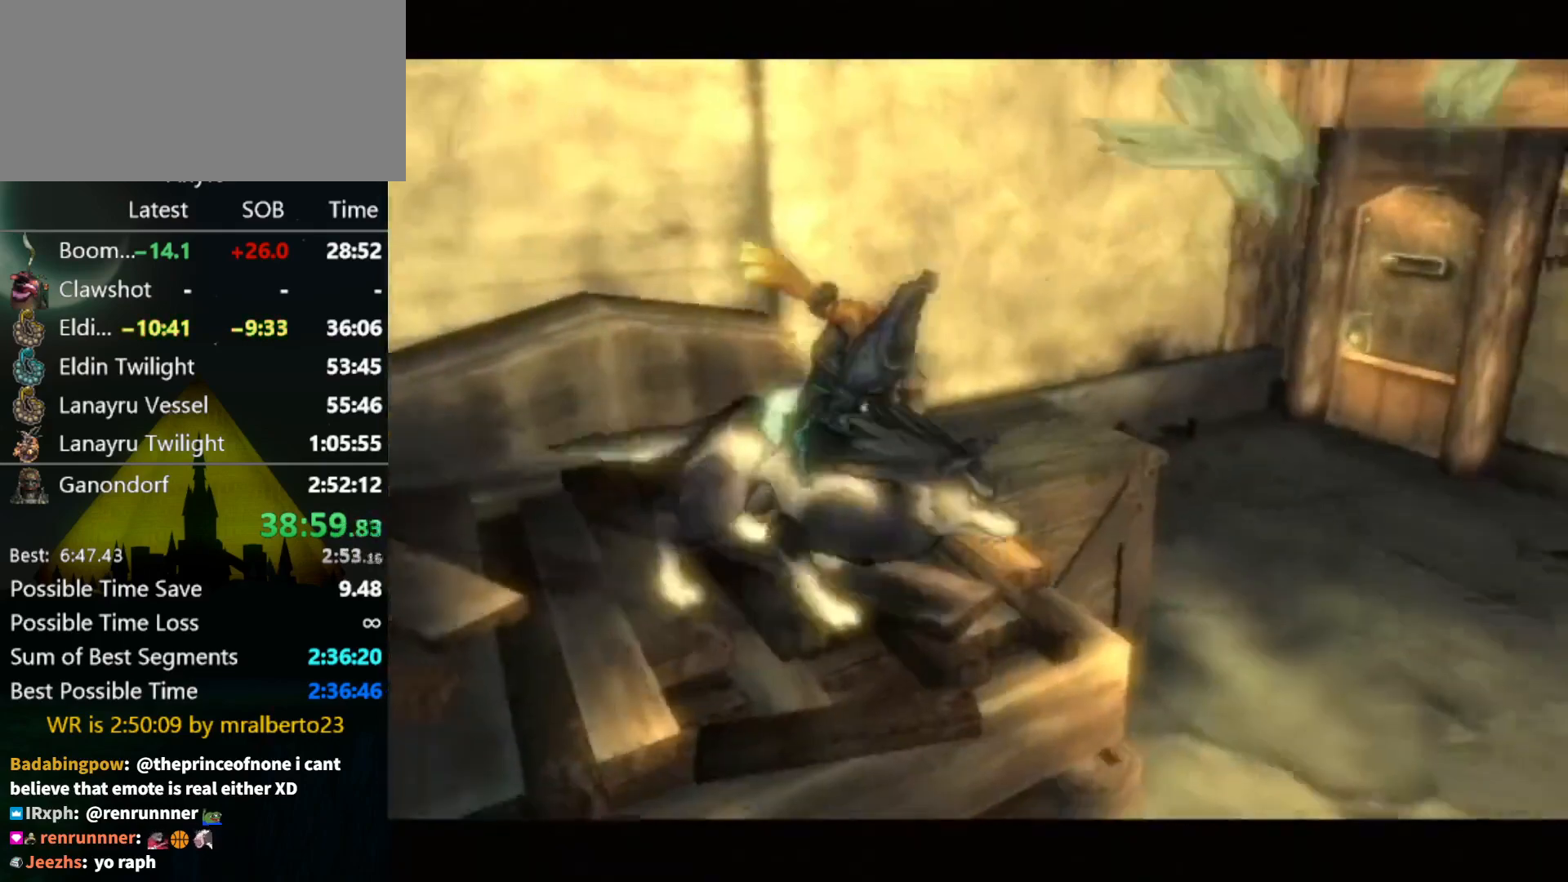
{"buttons": [], "left_stick": "center", "right_stick": "center", "events": [[67, "B", "down"], [100, "B", "up"], [200, "B", "down"], [267, "B", "up"], [333, "B", "down"], [400, "B", "up"], [467, "B", "down"], [500, "B", "up"]]}
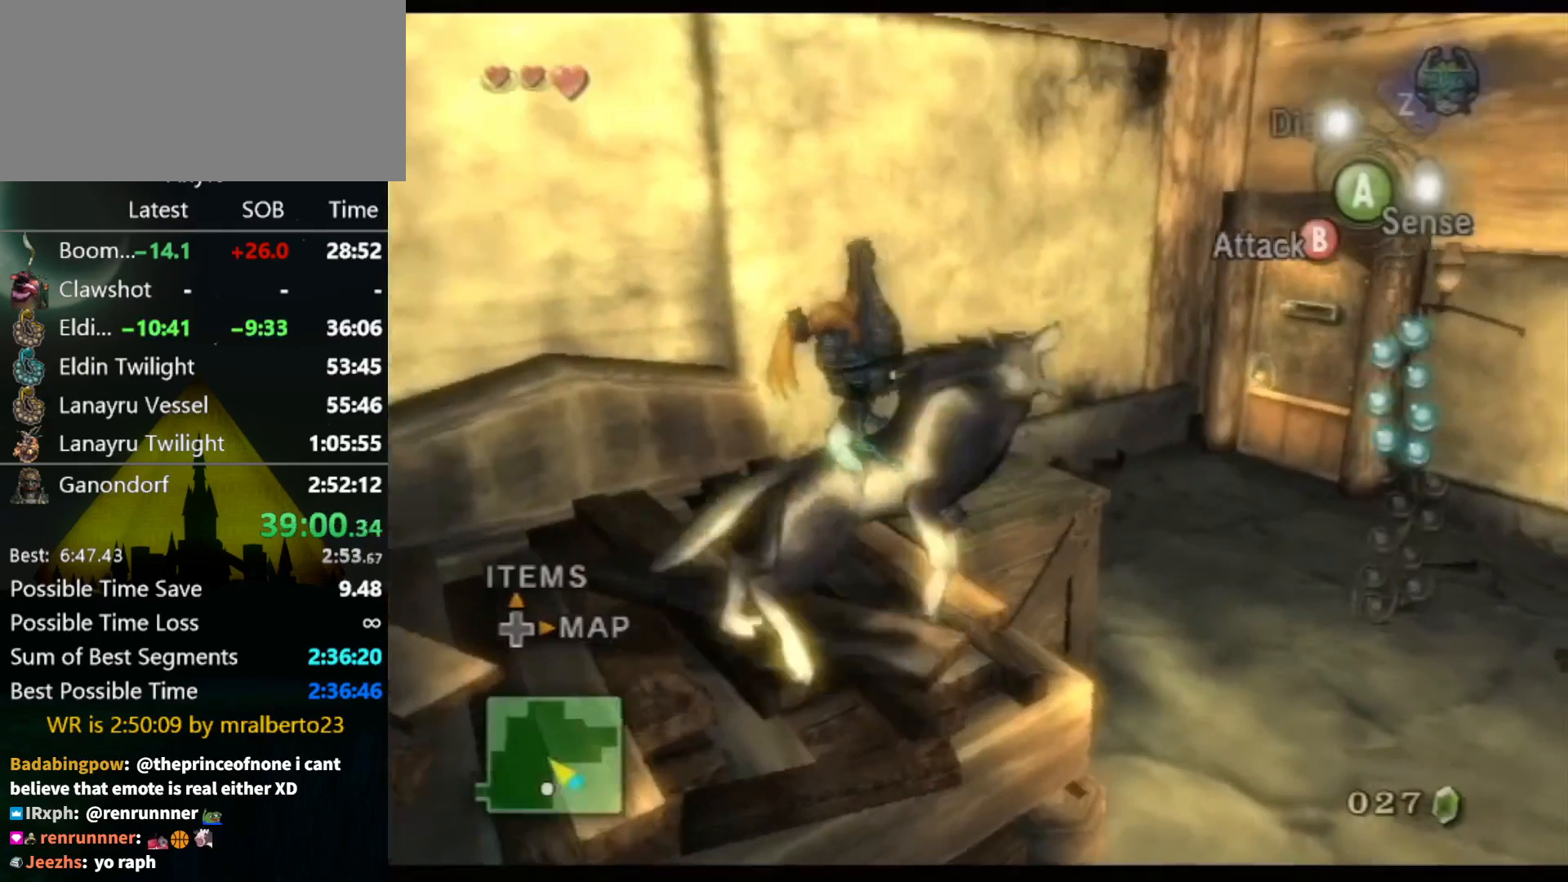
{"buttons": [], "left_stick": "up-left", "right_stick": "center", "events": [[167, "B", "down"], [233, "B", "up"], [333, "left_stick", "up"], [400, "left_stick", "up-left"]]}
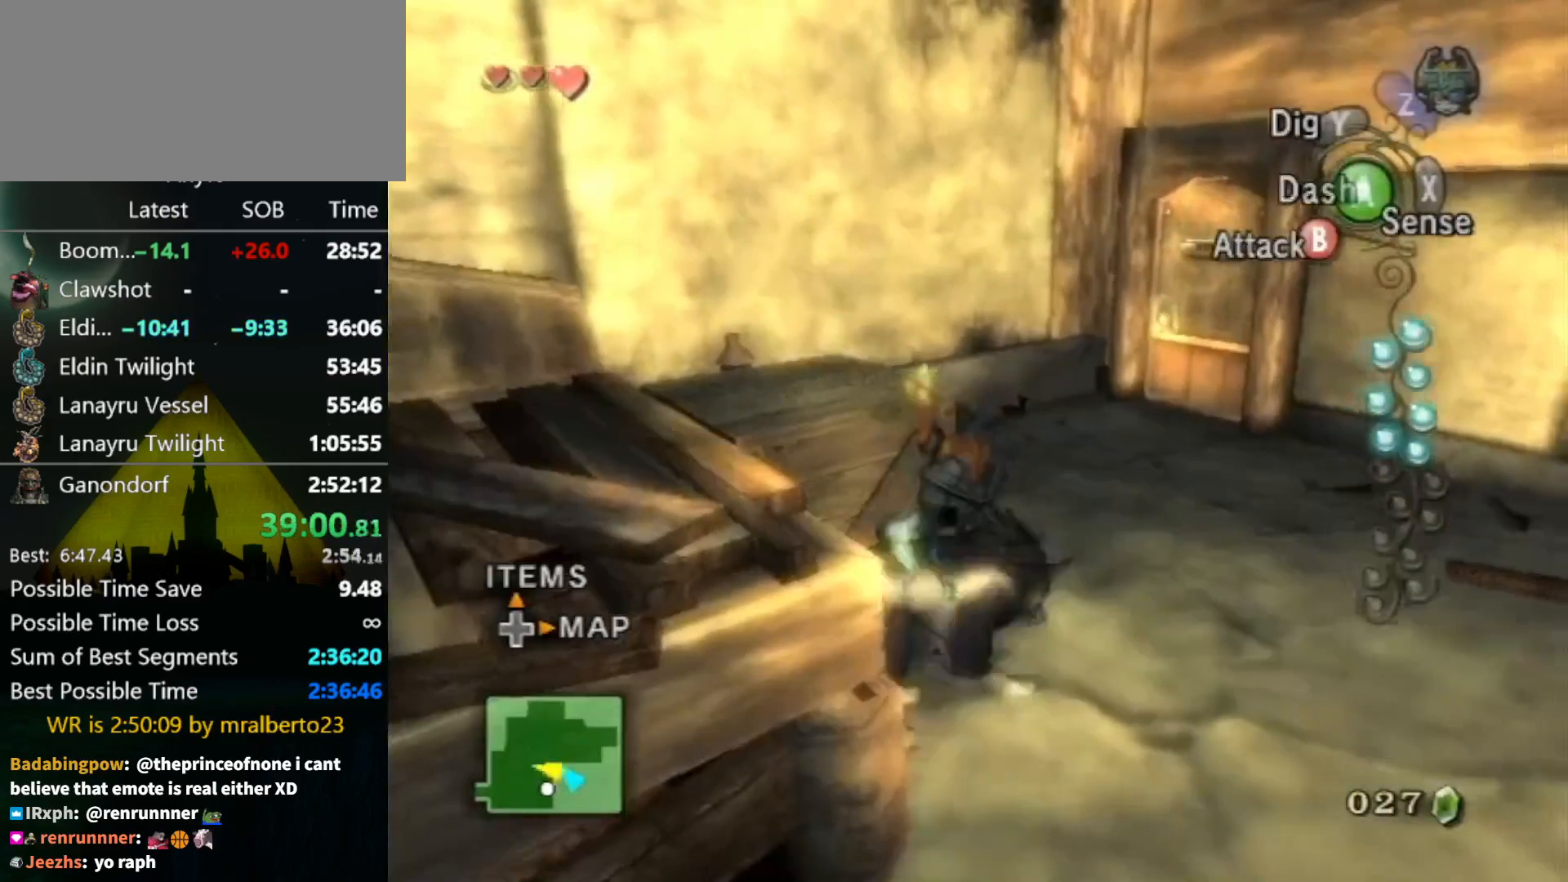
{"buttons": ["R1"], "left_stick": "up", "right_stick": "center", "events": [[267, "left_stick", "up"], [333, "R1", "down"], [400, "X", "down"], [500, "X", "up"]]}
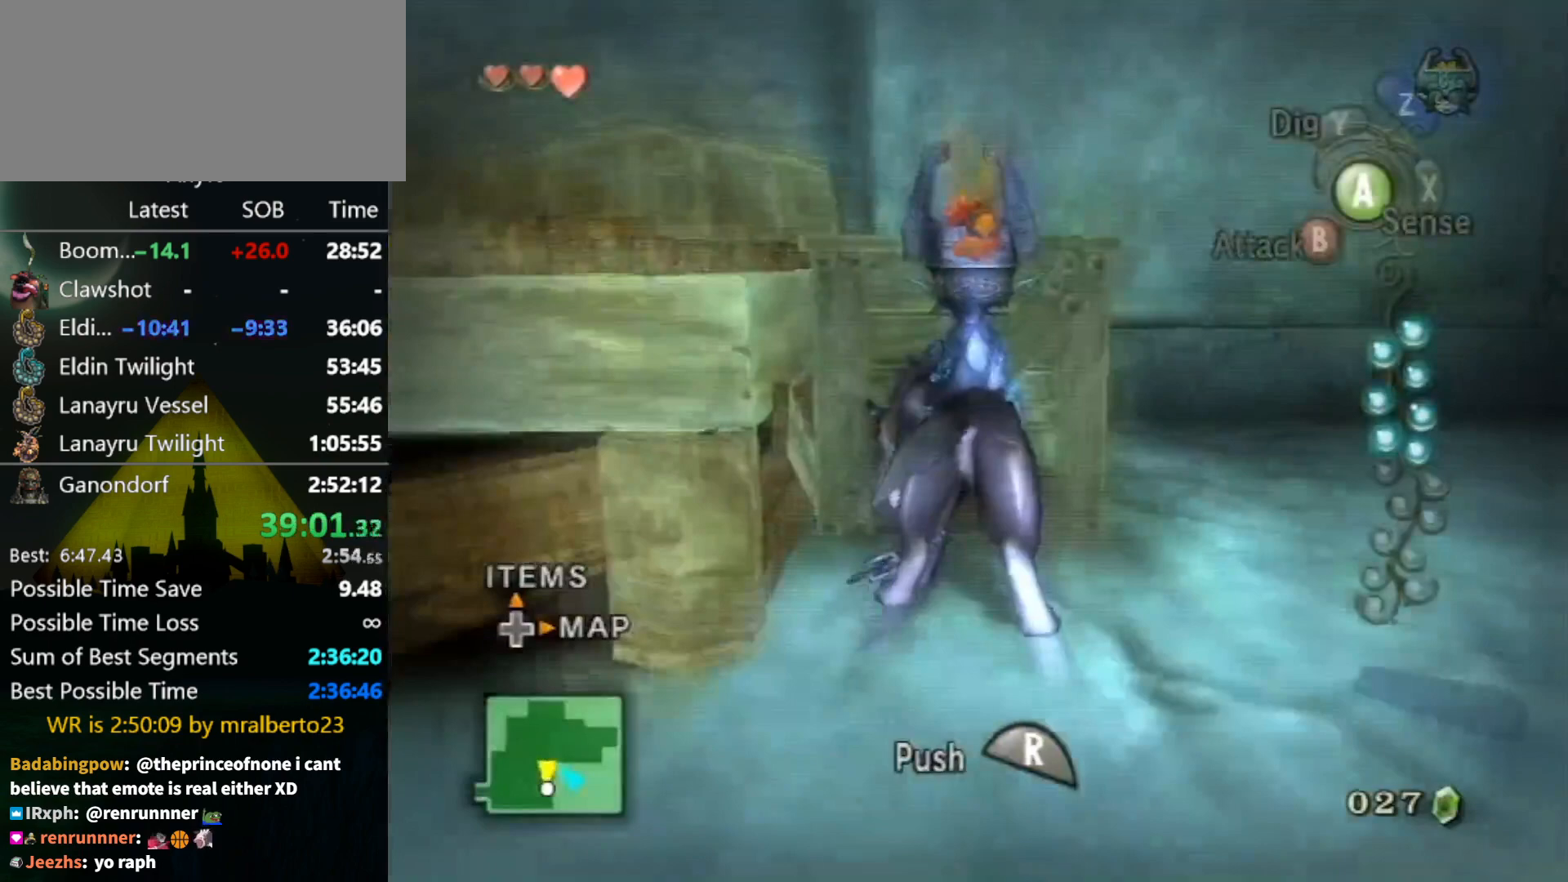
{"buttons": ["R1"], "left_stick": "up", "right_stick": "center", "events": []}
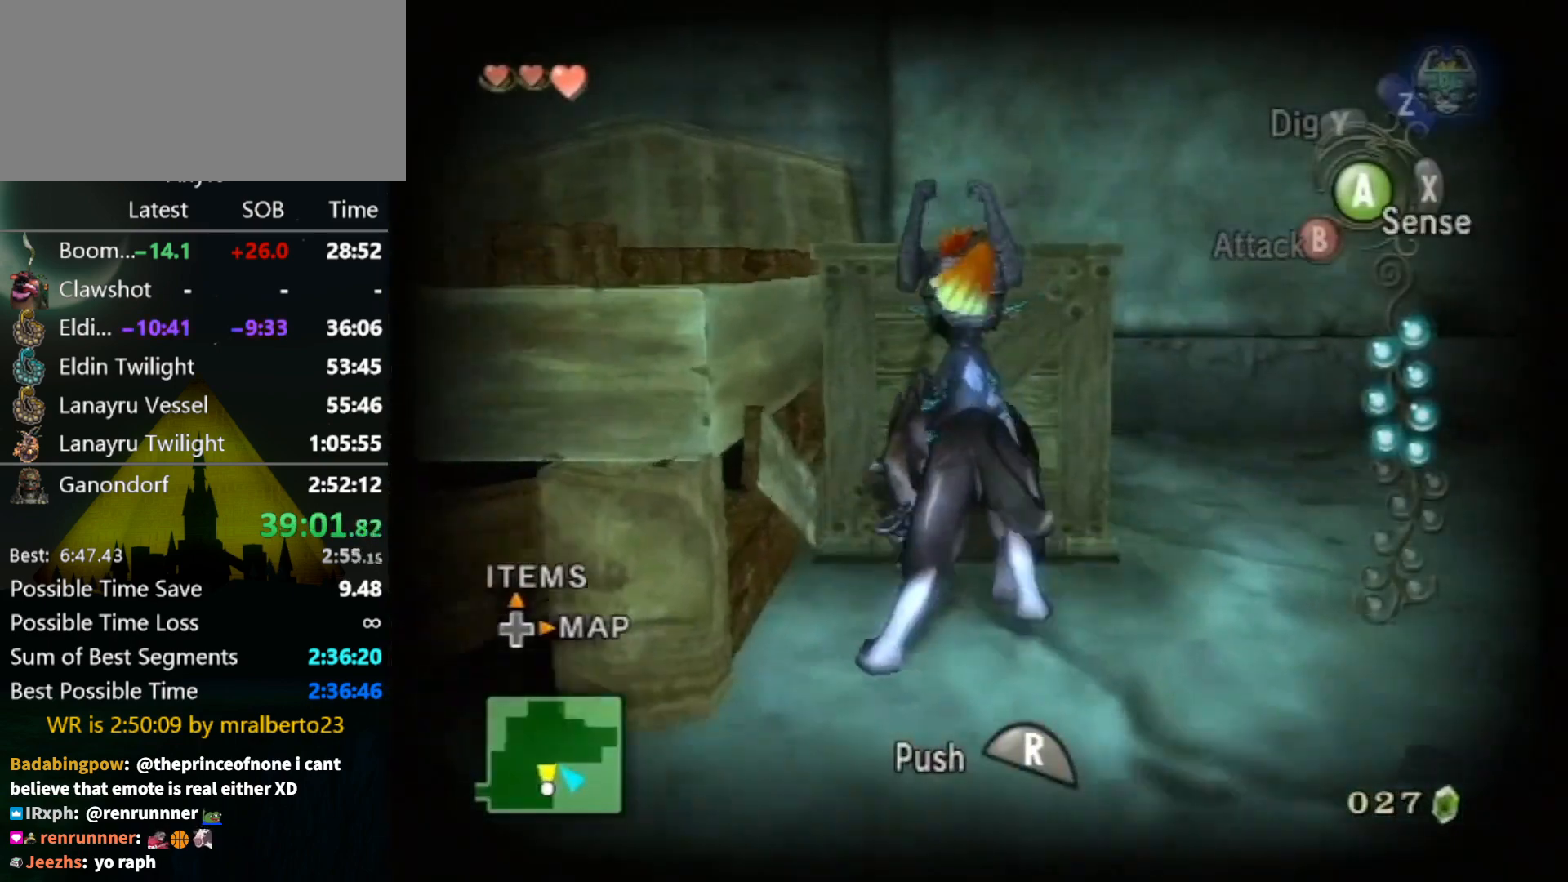
{"buttons": ["R1"], "left_stick": "up", "right_stick": "center", "events": []}
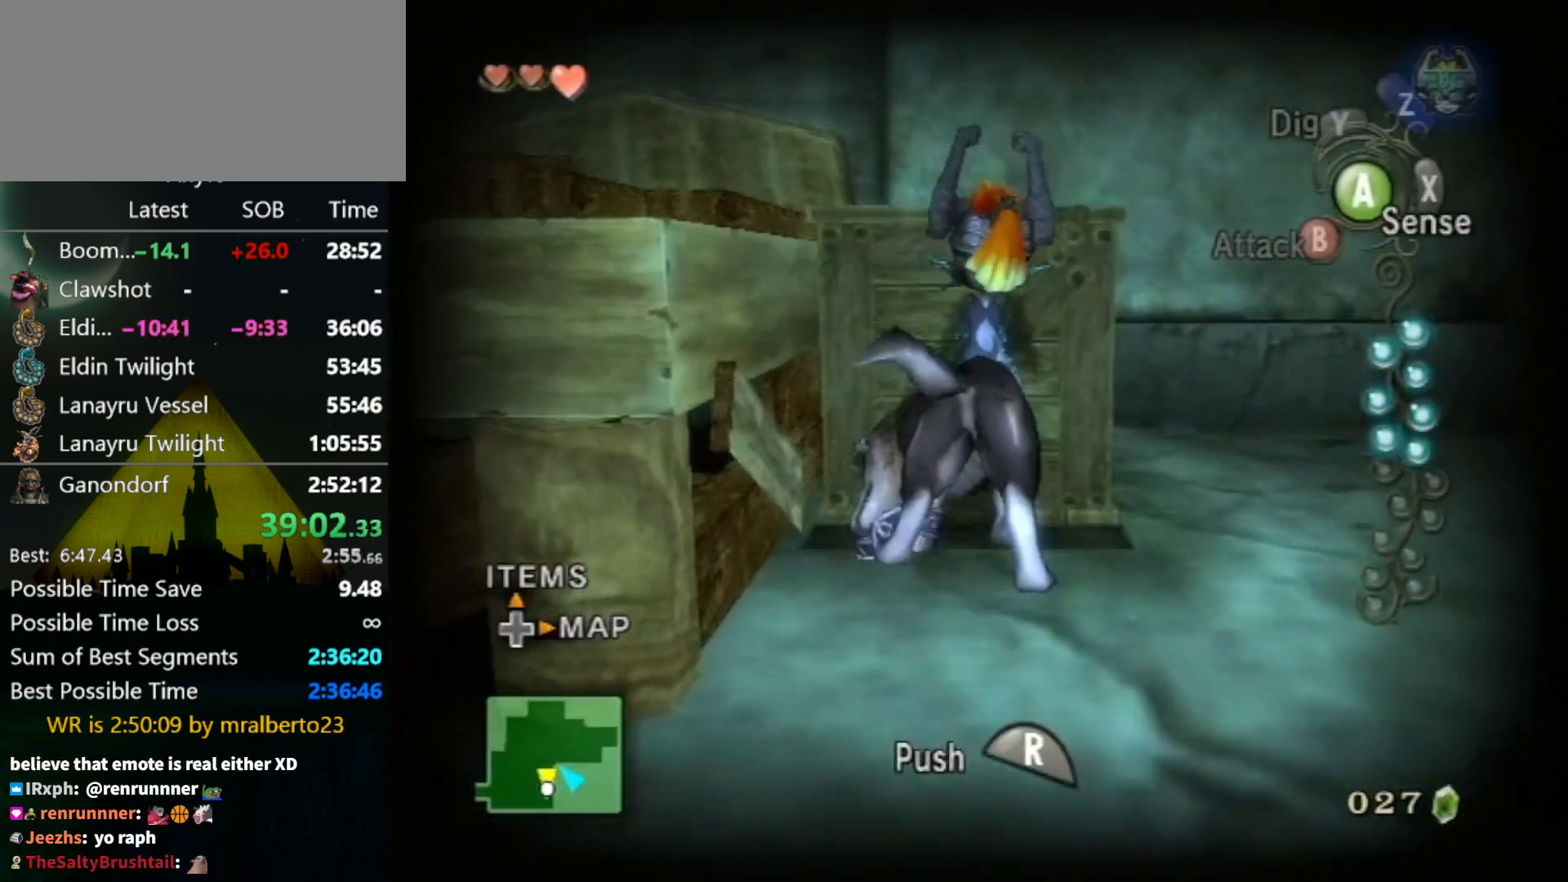
{"buttons": ["R1"], "left_stick": "up", "right_stick": "center", "events": []}
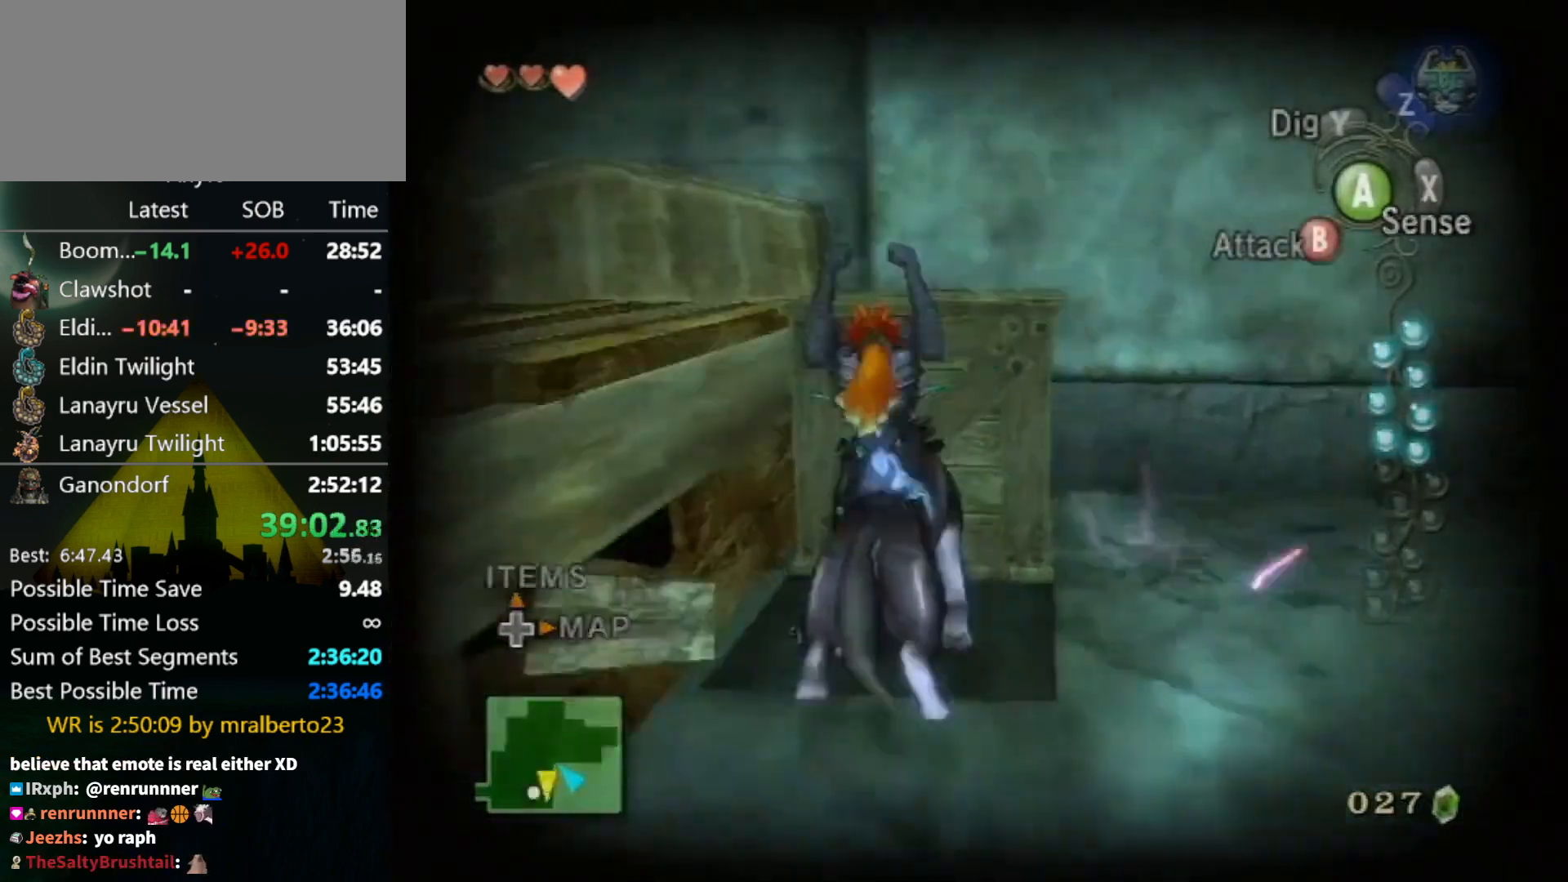
{"buttons": [], "left_stick": "right", "right_stick": "center", "events": [[67, "R1", "up"], [67, "left_stick", "center"], [367, "left_stick", "right"]]}
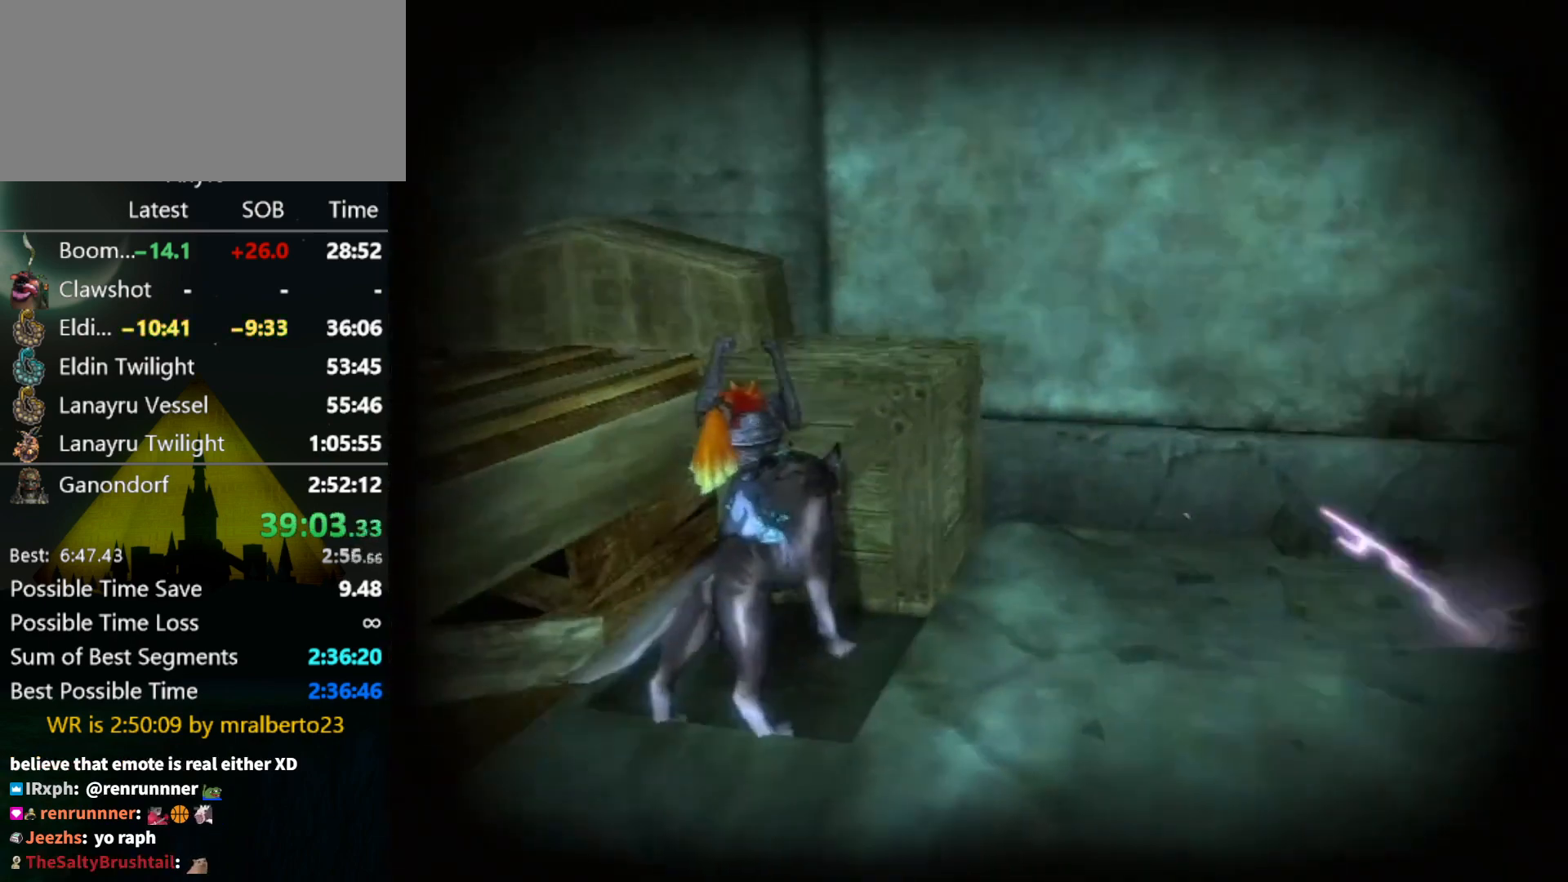
{"buttons": ["L1"], "left_stick": "right", "right_stick": "center", "events": [[33, "L1", "down"], [133, "B", "down"], [200, "B", "up"], [300, "B", "down"], [367, "B", "up"], [433, "B", "down"], [500, "B", "up"]]}
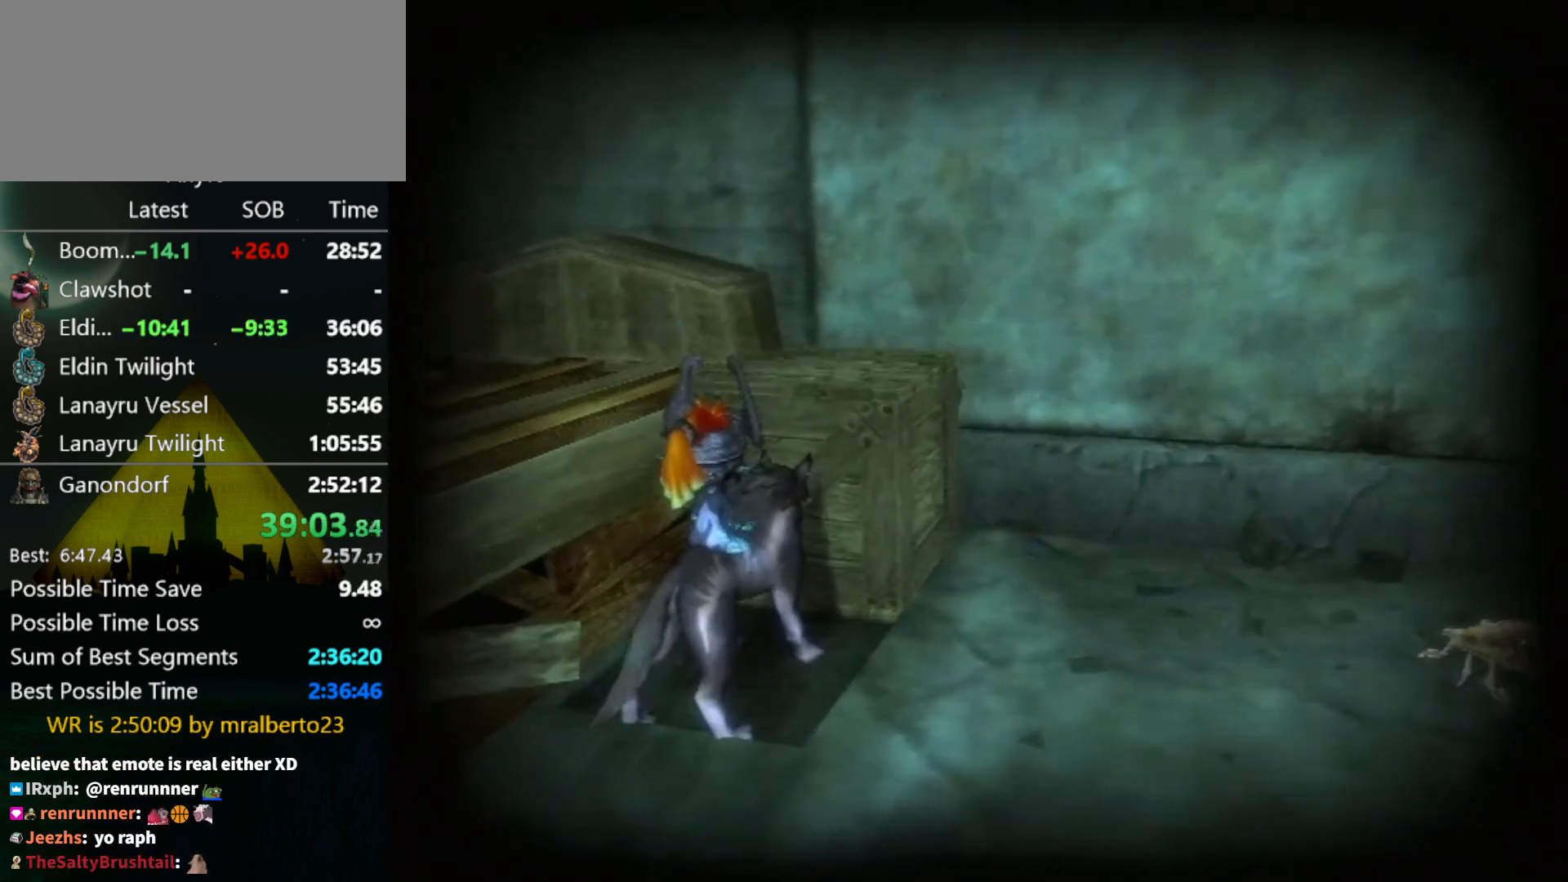
{"buttons": ["L1"], "left_stick": "right", "right_stick": "center", "events": [[33, "B", "down"], [100, "B", "up"], [200, "B", "down"], [233, "B", "up"], [300, "B", "down"], [367, "B", "up"], [467, "B", "down"], [500, "B", "up"]]}
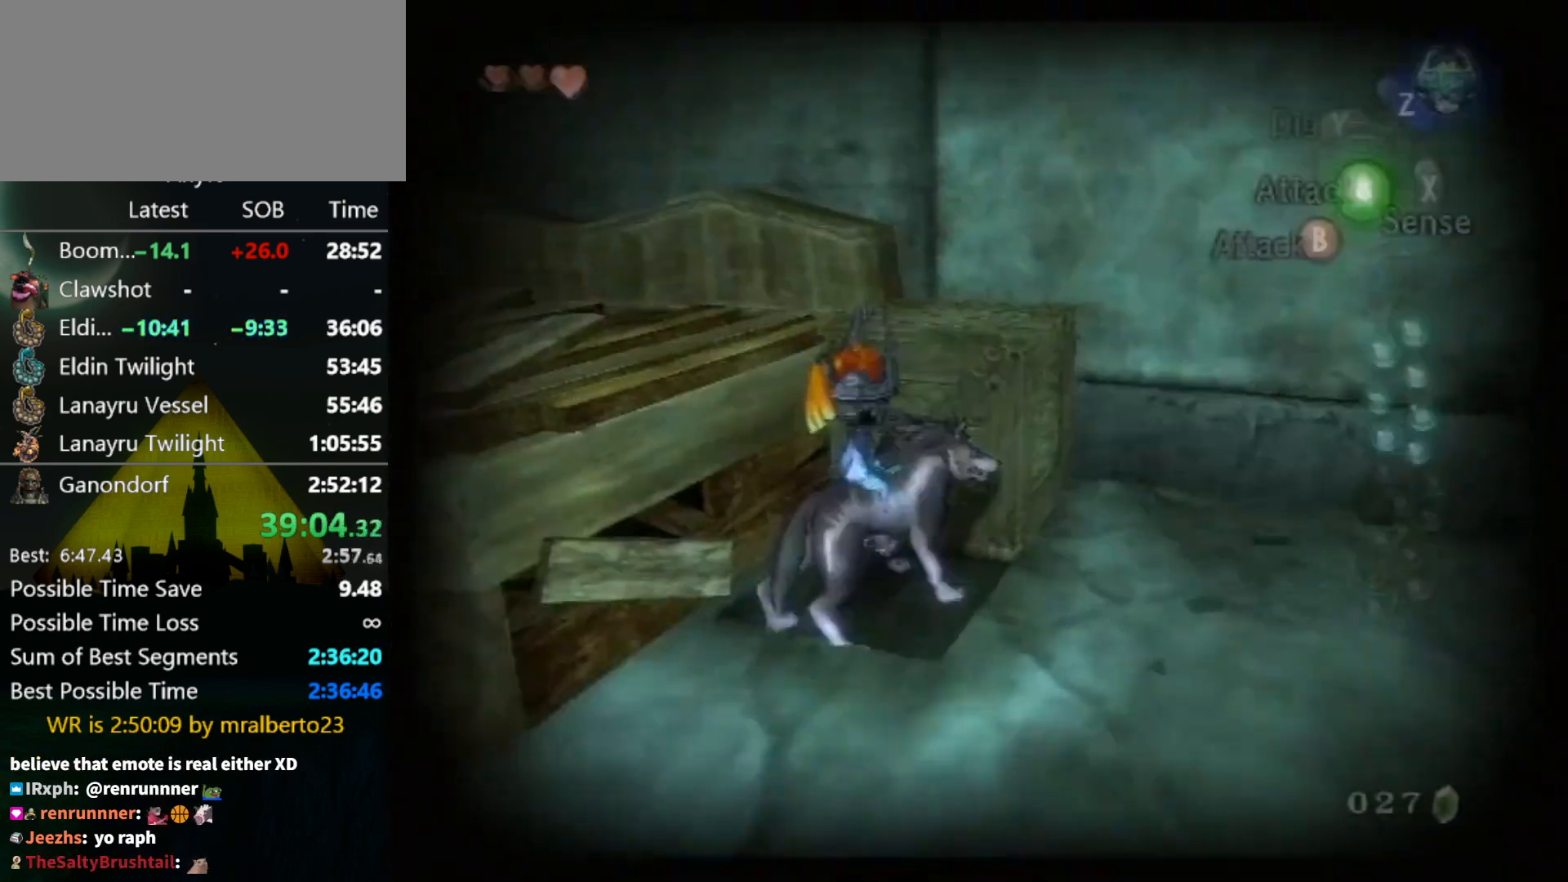
{"buttons": [], "left_stick": "center", "right_stick": "center", "events": [[67, "B", "down"], [133, "B", "up"], [167, "B", "down"], [233, "B", "up"], [400, "left_stick", "center"], [433, "L1", "up"]]}
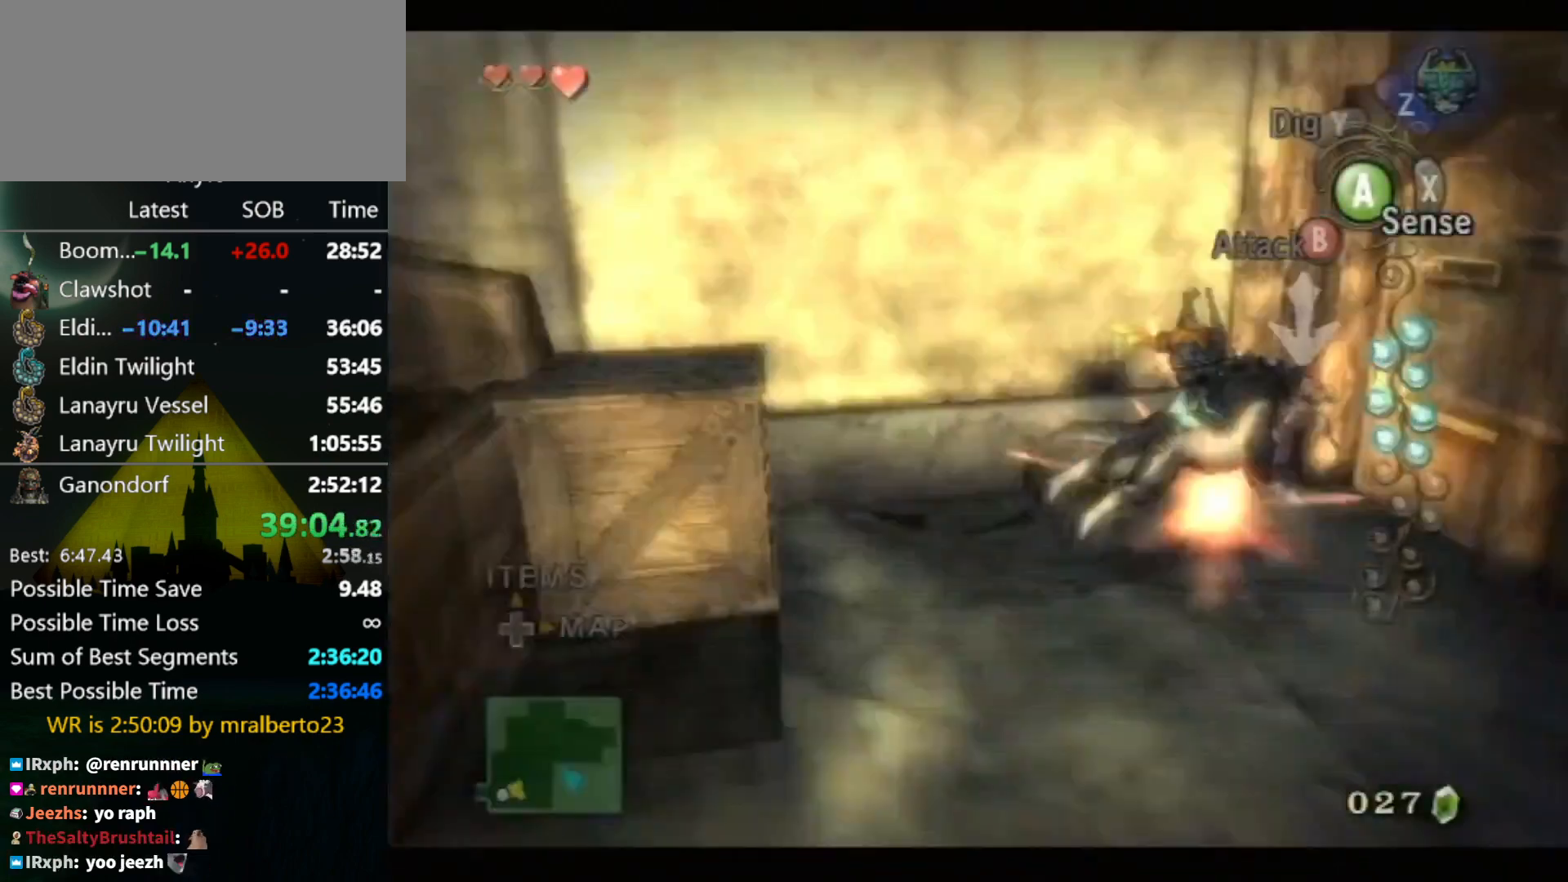
{"buttons": [], "left_stick": "up-right", "right_stick": "left", "events": [[33, "X", "down"], [67, "X", "up"], [133, "left_stick", "up-left"], [400, "left_stick", "up"], [433, "right_stick", "left"], [500, "left_stick", "up-right"]]}
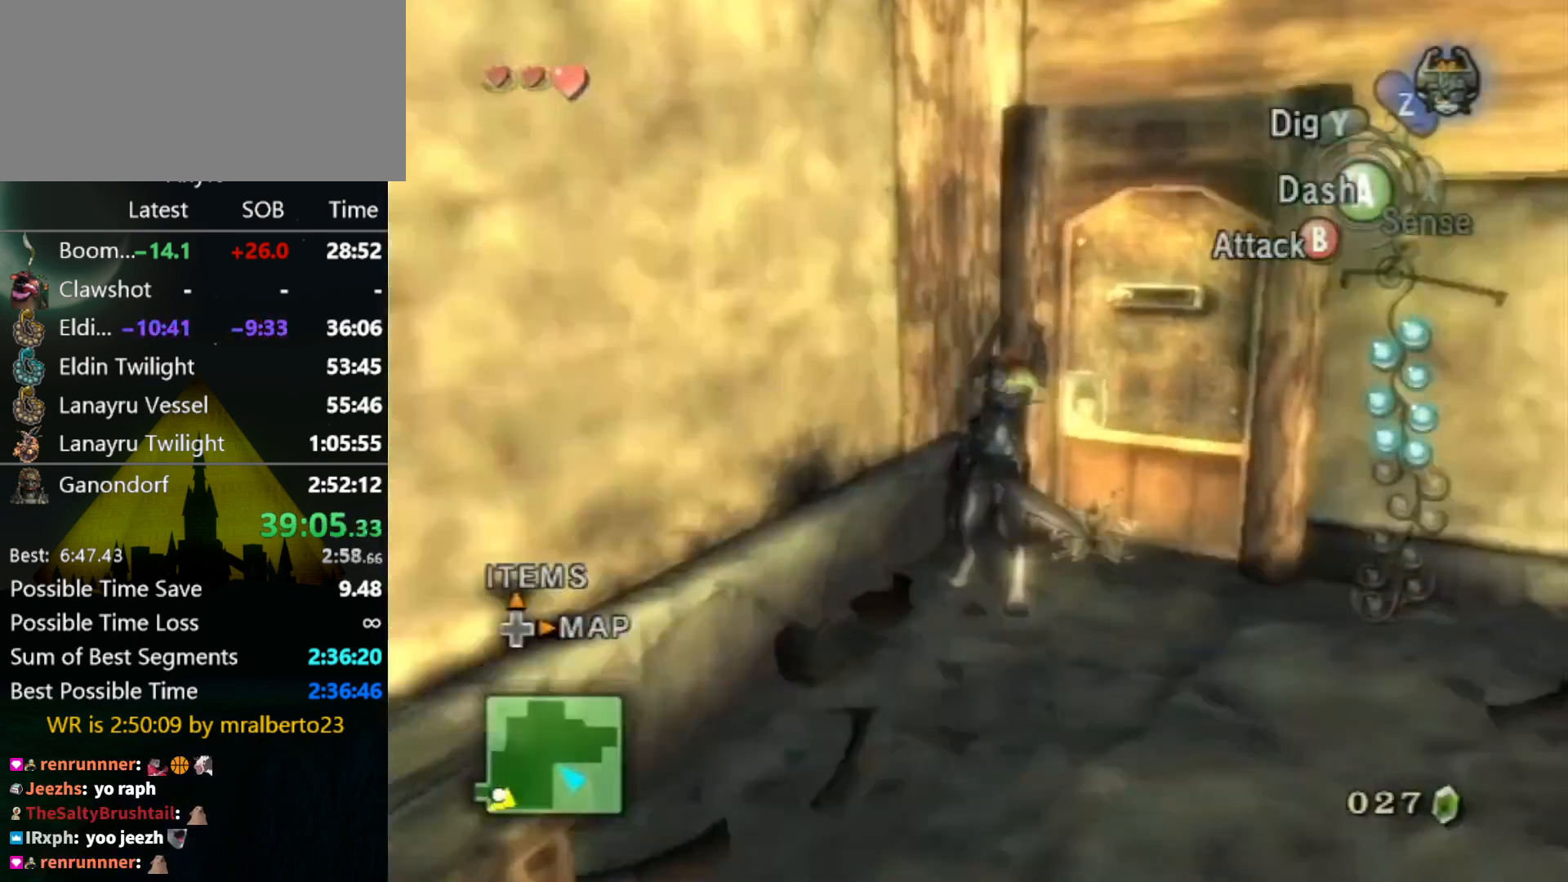
{"buttons": [], "left_stick": "right", "right_stick": "center", "events": [[167, "left_stick", "right"], [233, "right_stick", "center"]]}
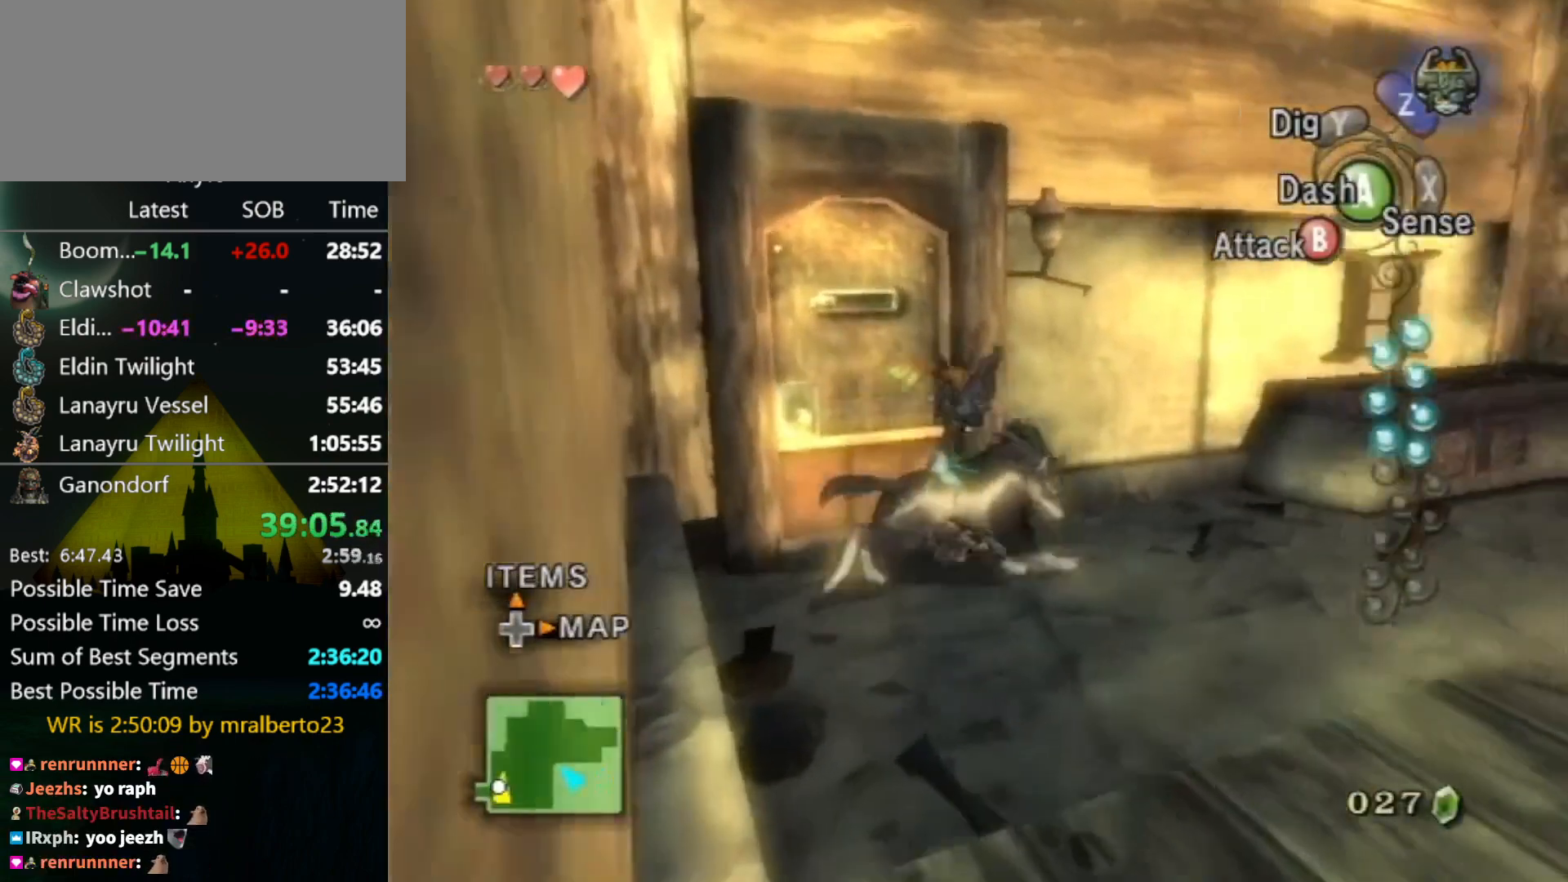
{"buttons": [], "left_stick": "up-right", "right_stick": "center", "events": [[233, "right_stick", "left"], [367, "left_stick", "up-right"], [367, "right_stick", "center"]]}
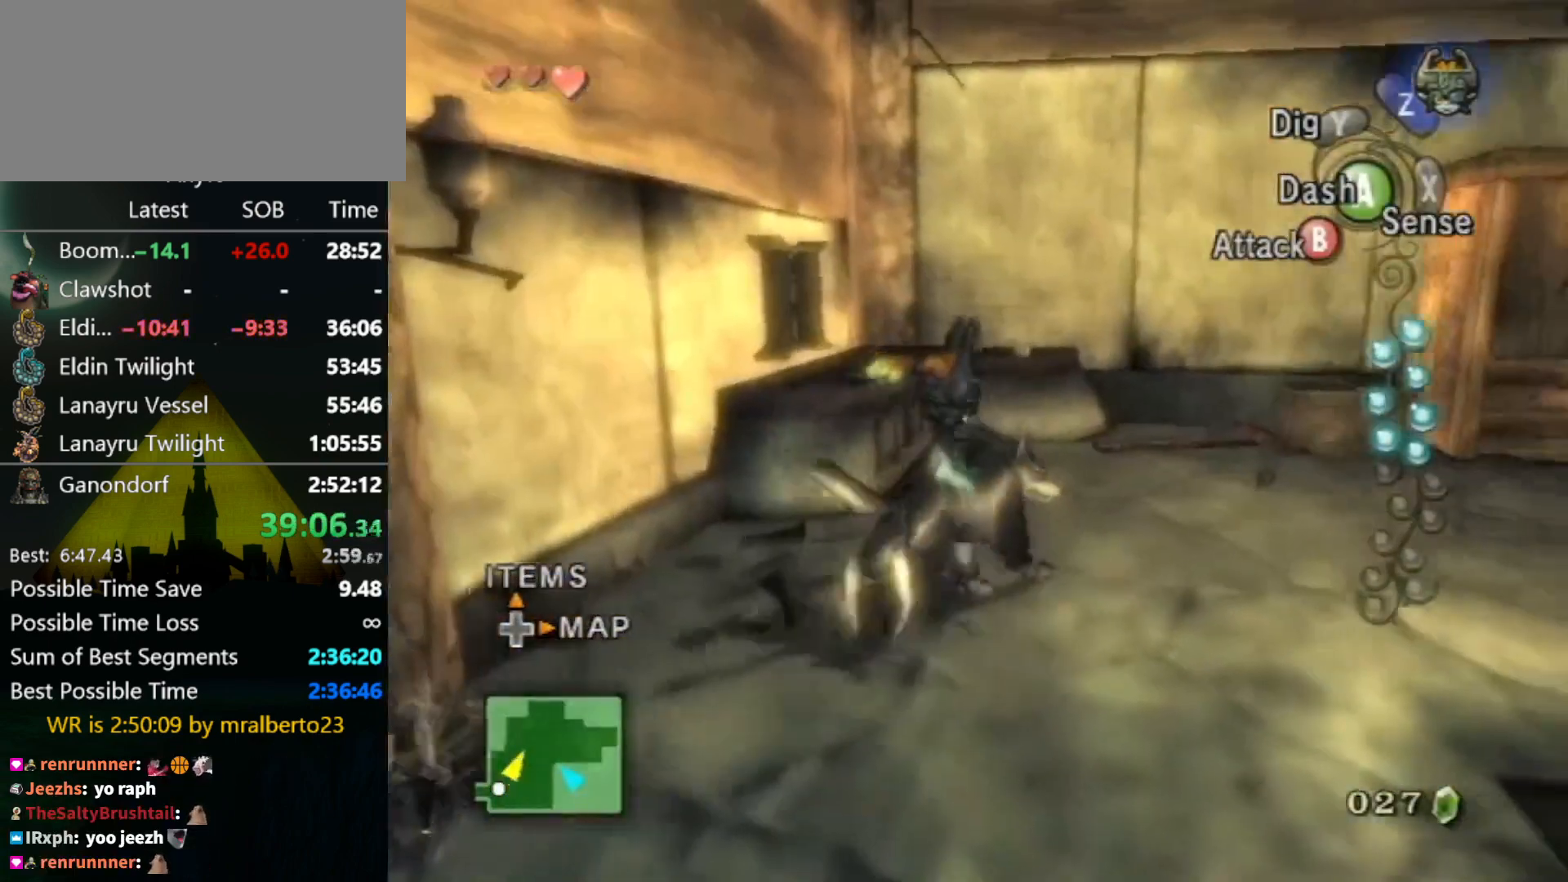
{"buttons": [], "left_stick": "up-right", "right_stick": "center", "events": []}
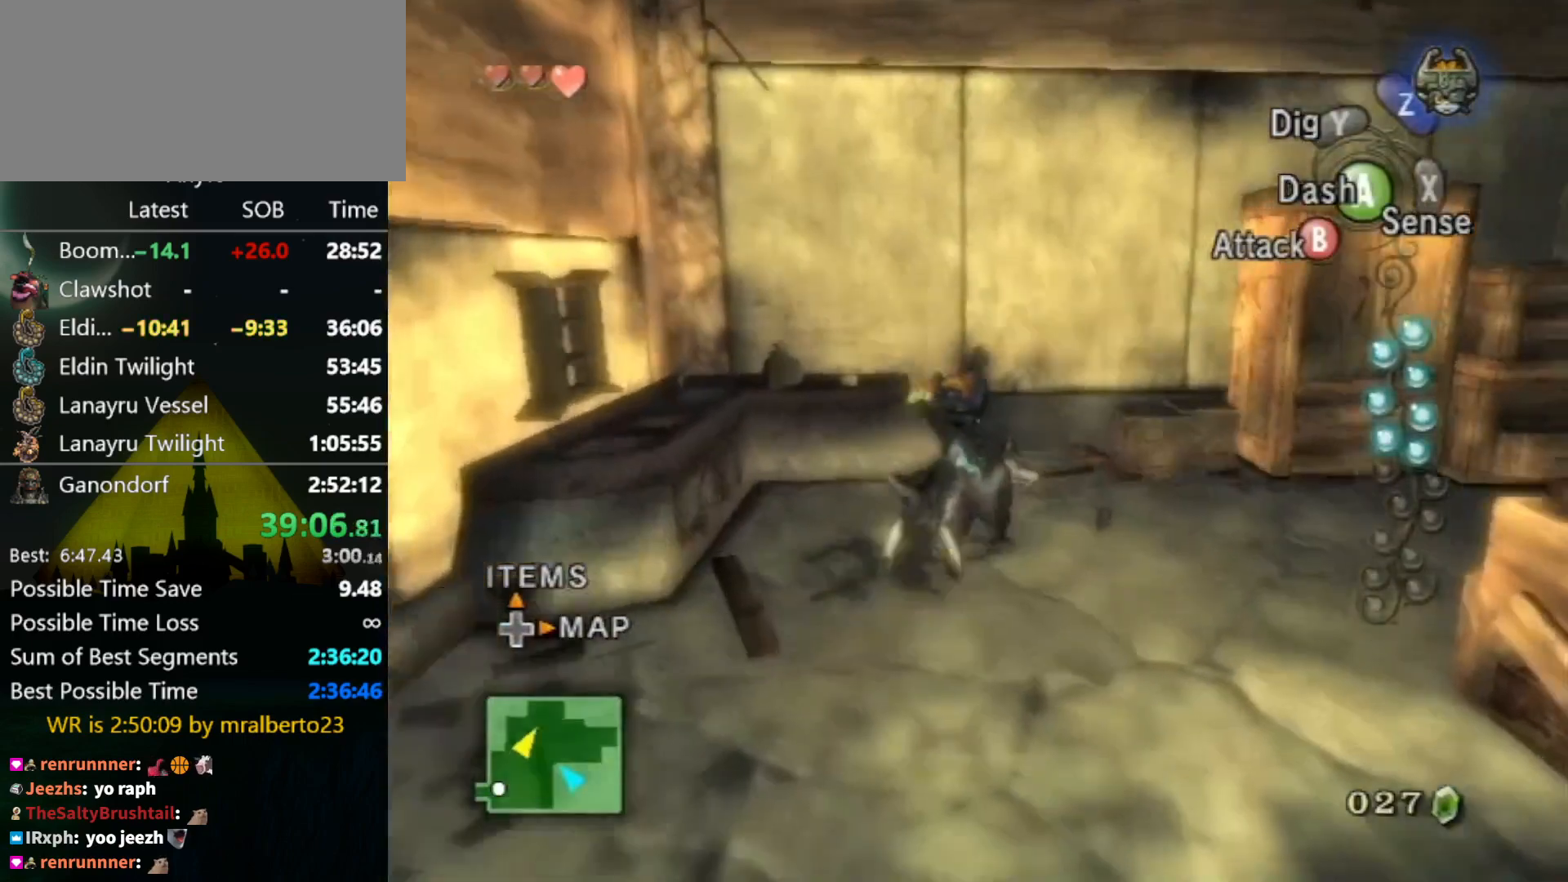
{"buttons": [], "left_stick": "up-right", "right_stick": "center", "events": [[333, "B", "down"], [400, "B", "up"]]}
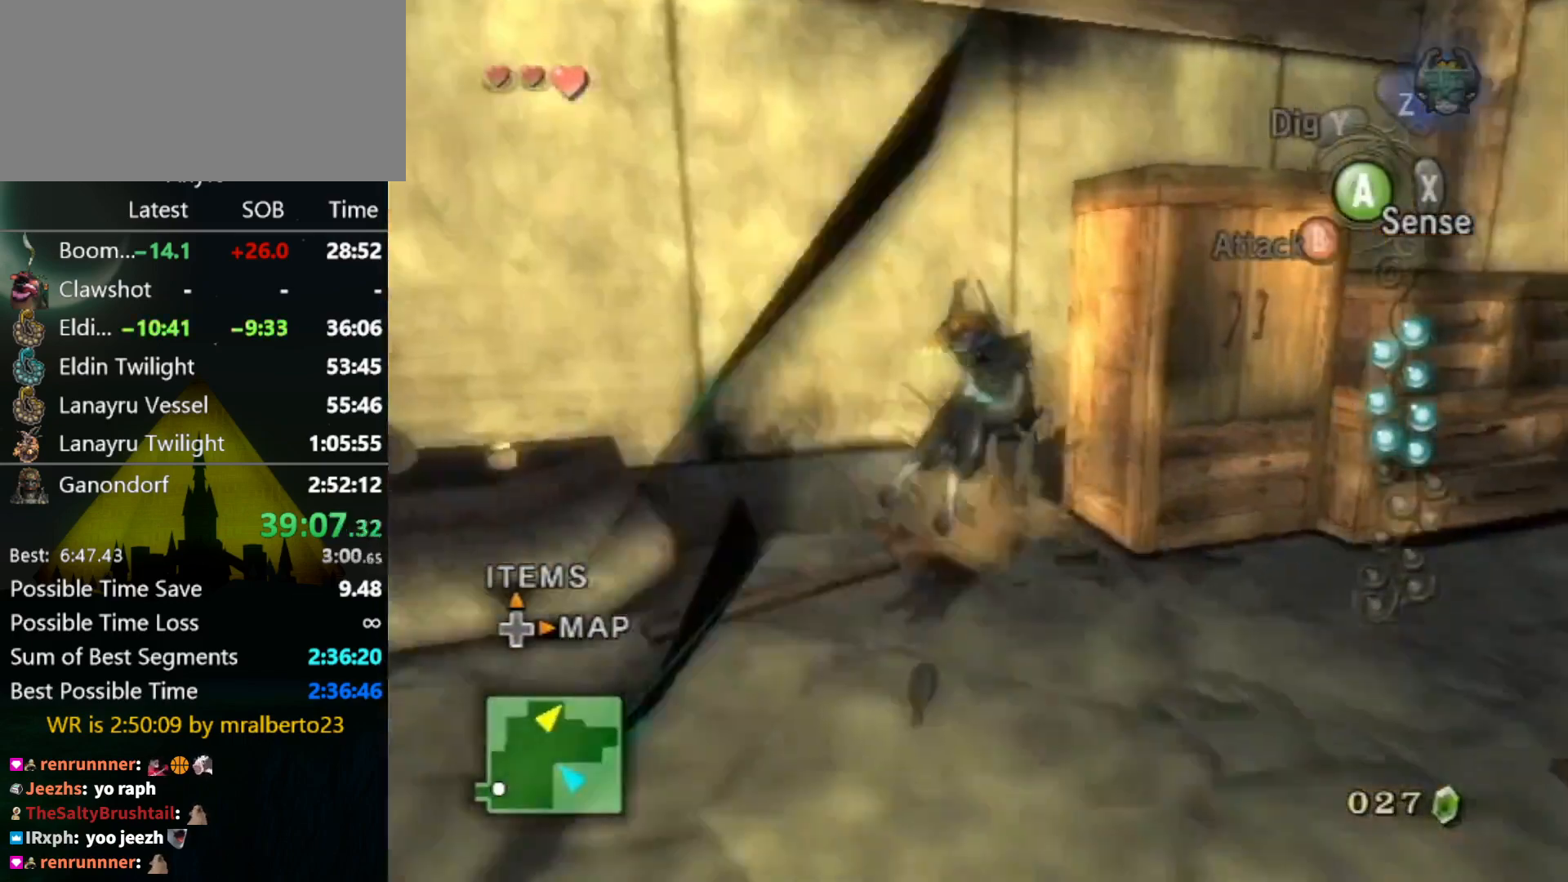
{"buttons": ["L1"], "left_stick": "down", "right_stick": "center", "events": [[33, "left_stick", "center"], [267, "L1", "down"], [300, "left_stick", "down"], [400, "A", "down"], [467, "A", "up"]]}
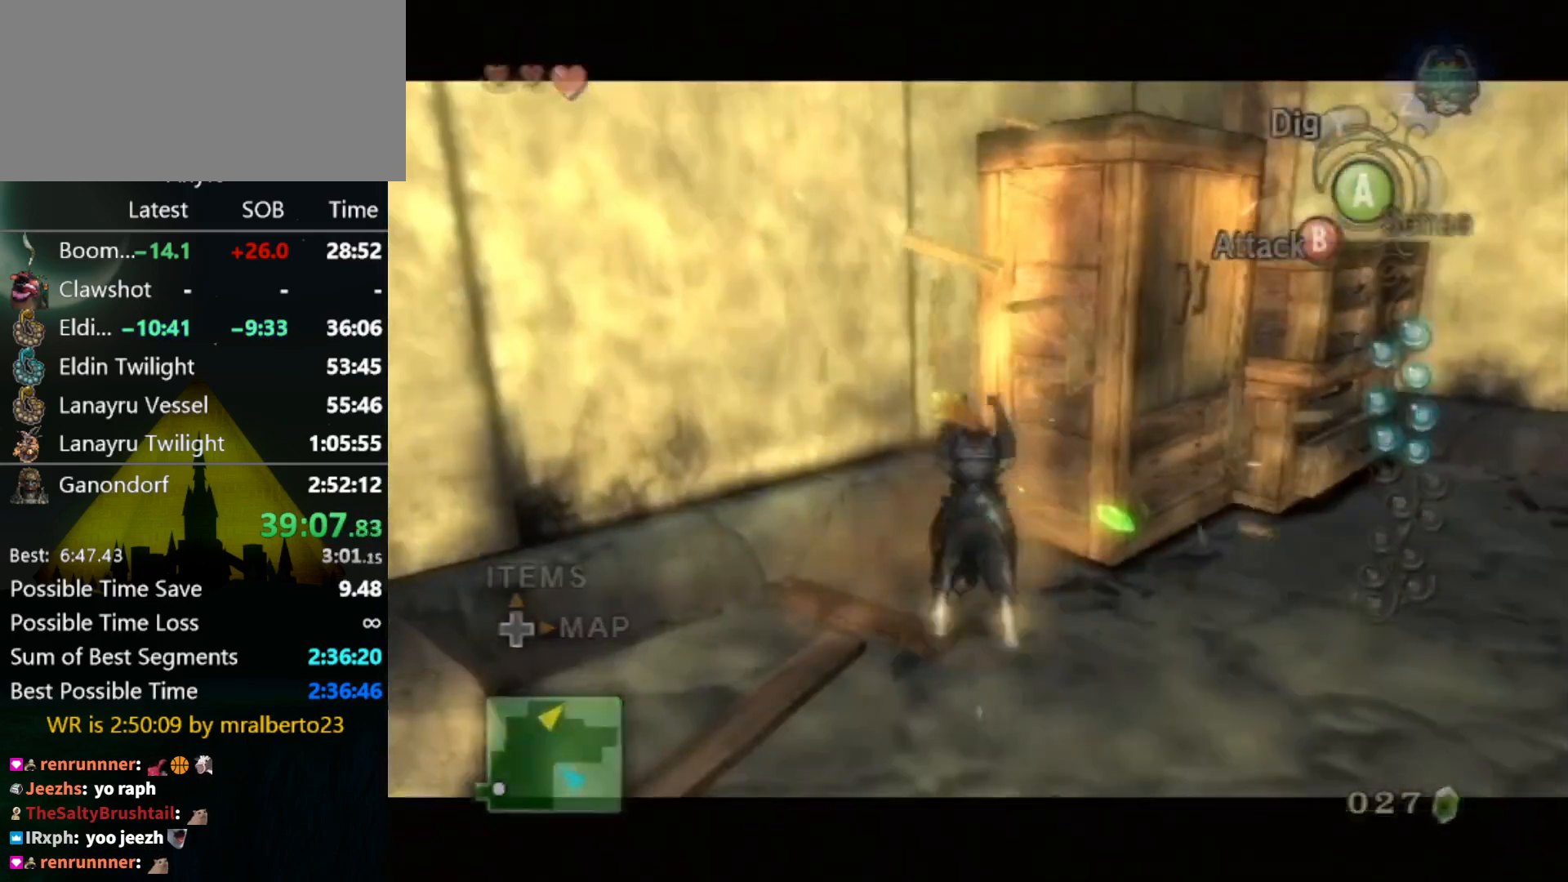
{"buttons": [], "left_stick": "up-right", "right_stick": "center", "events": [[33, "A", "down"], [100, "A", "up"], [133, "A", "down"], [200, "A", "up"], [267, "left_stick", "center"], [333, "L1", "up"], [400, "left_stick", "down"], [500, "left_stick", "up-right"]]}
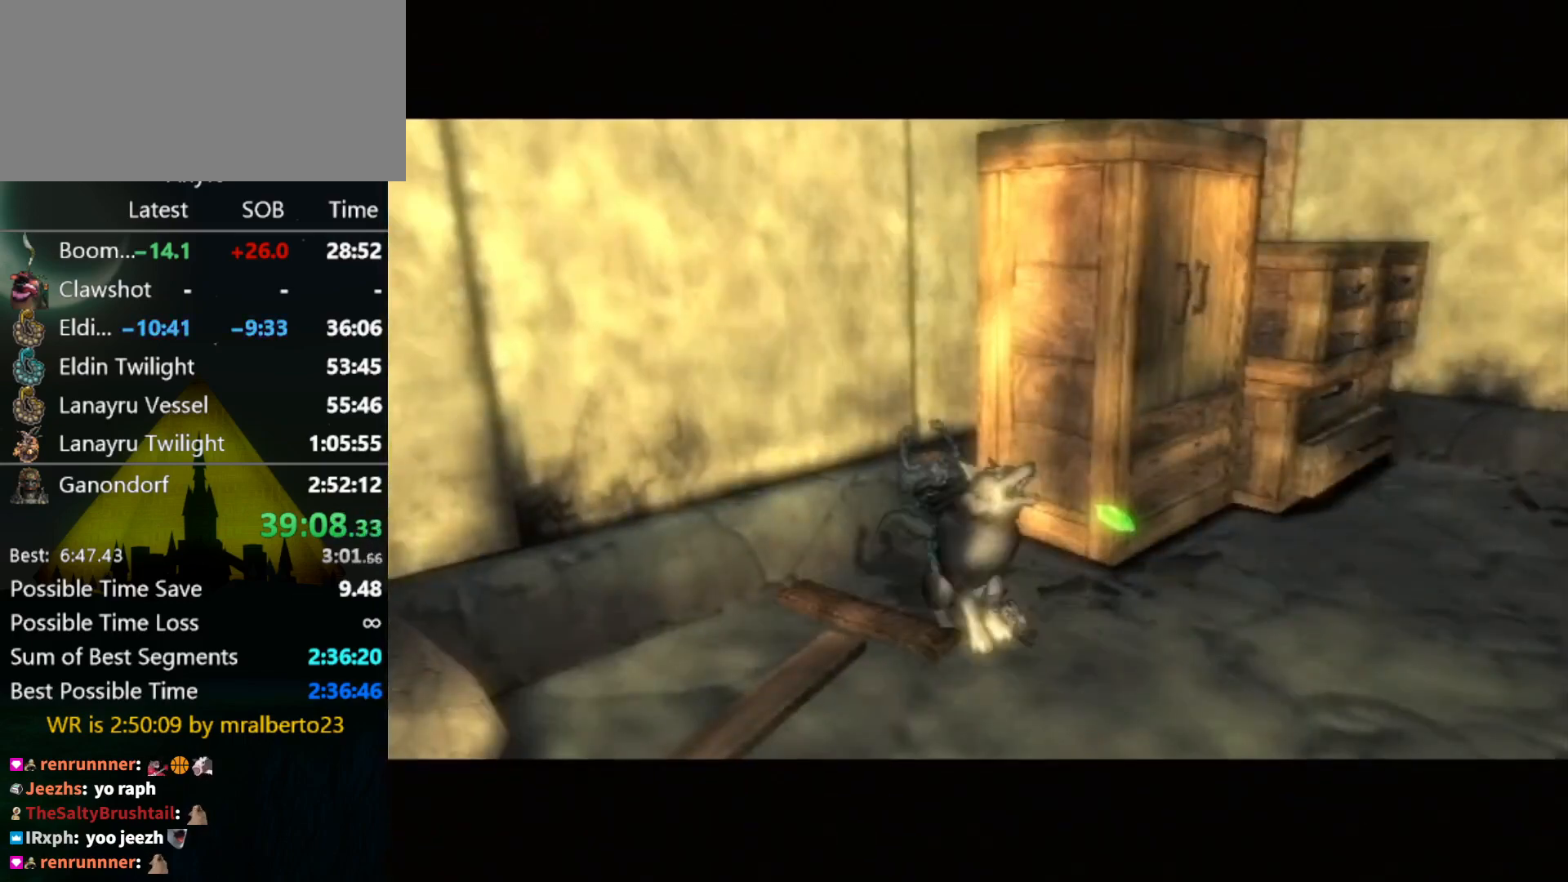
{"buttons": [], "left_stick": "center", "right_stick": "center", "events": [[200, "left_stick", "center"]]}
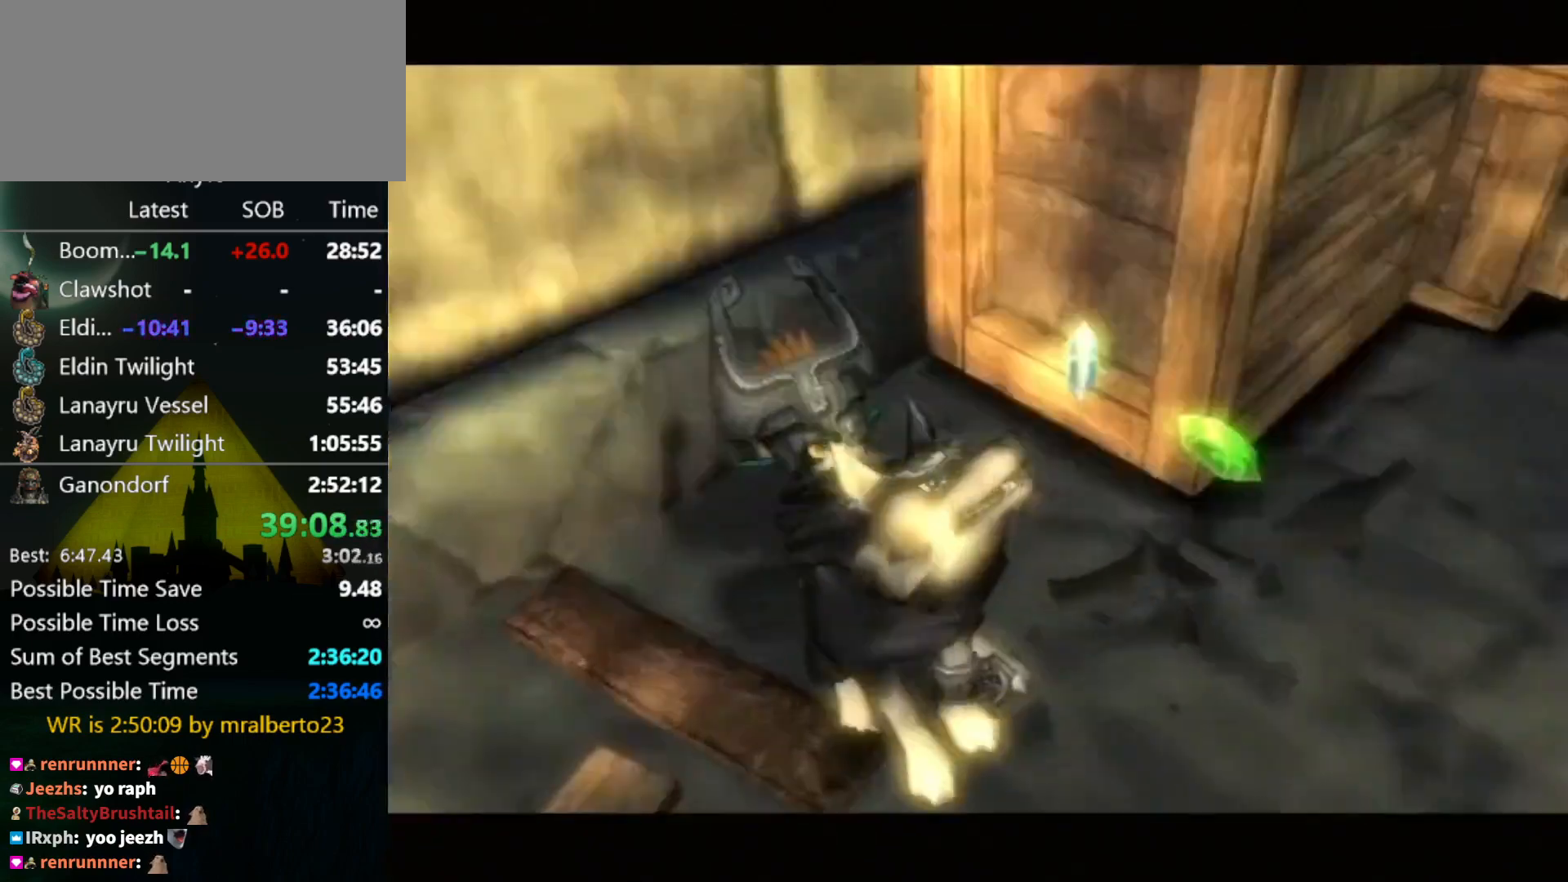
{"buttons": [], "left_stick": "center", "right_stick": "center", "events": [[100, "A", "down"], [100, "B", "down"], [167, "B", "up"], [233, "A", "up"], [267, "A", "down"], [267, "B", "down"], [333, "B", "up"], [367, "A", "up"], [400, "A", "down"], [400, "B", "down"], [467, "B", "up"], [500, "A", "up"]]}
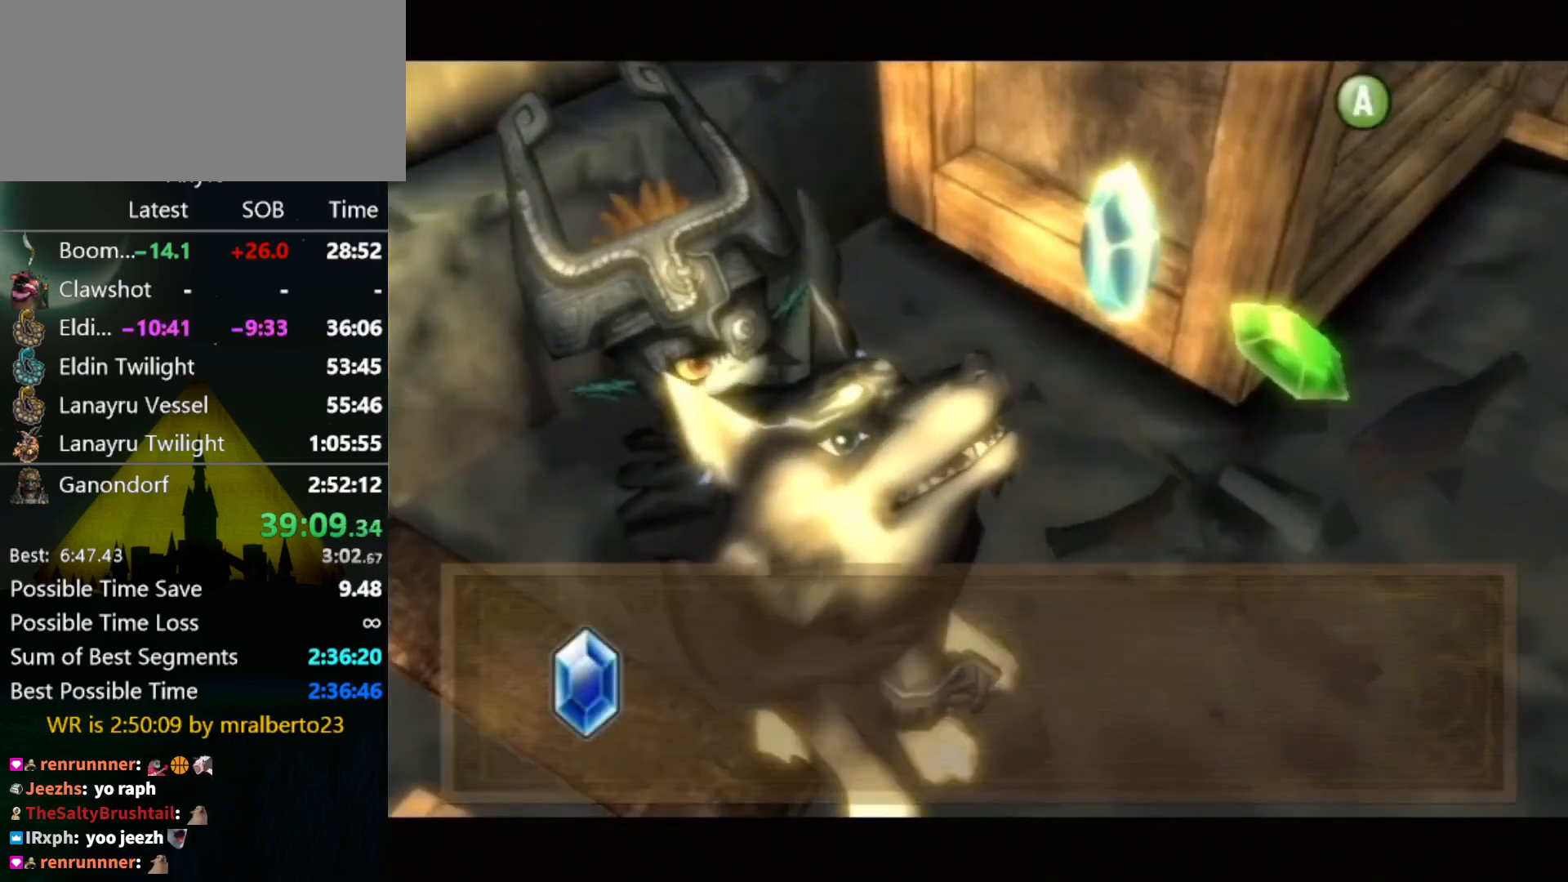
{"buttons": ["A", "B"], "left_stick": "center", "right_stick": "center", "events": [[67, "A", "down"], [100, "B", "down"], [133, "A", "up"], [133, "B", "up"], [200, "A", "down"], [233, "B", "down"], [267, "A", "up"], [267, "B", "up"], [333, "A", "down"], [367, "B", "down"], [400, "A", "up"], [400, "B", "up"], [500, "A", "down"], [500, "B", "down"]]}
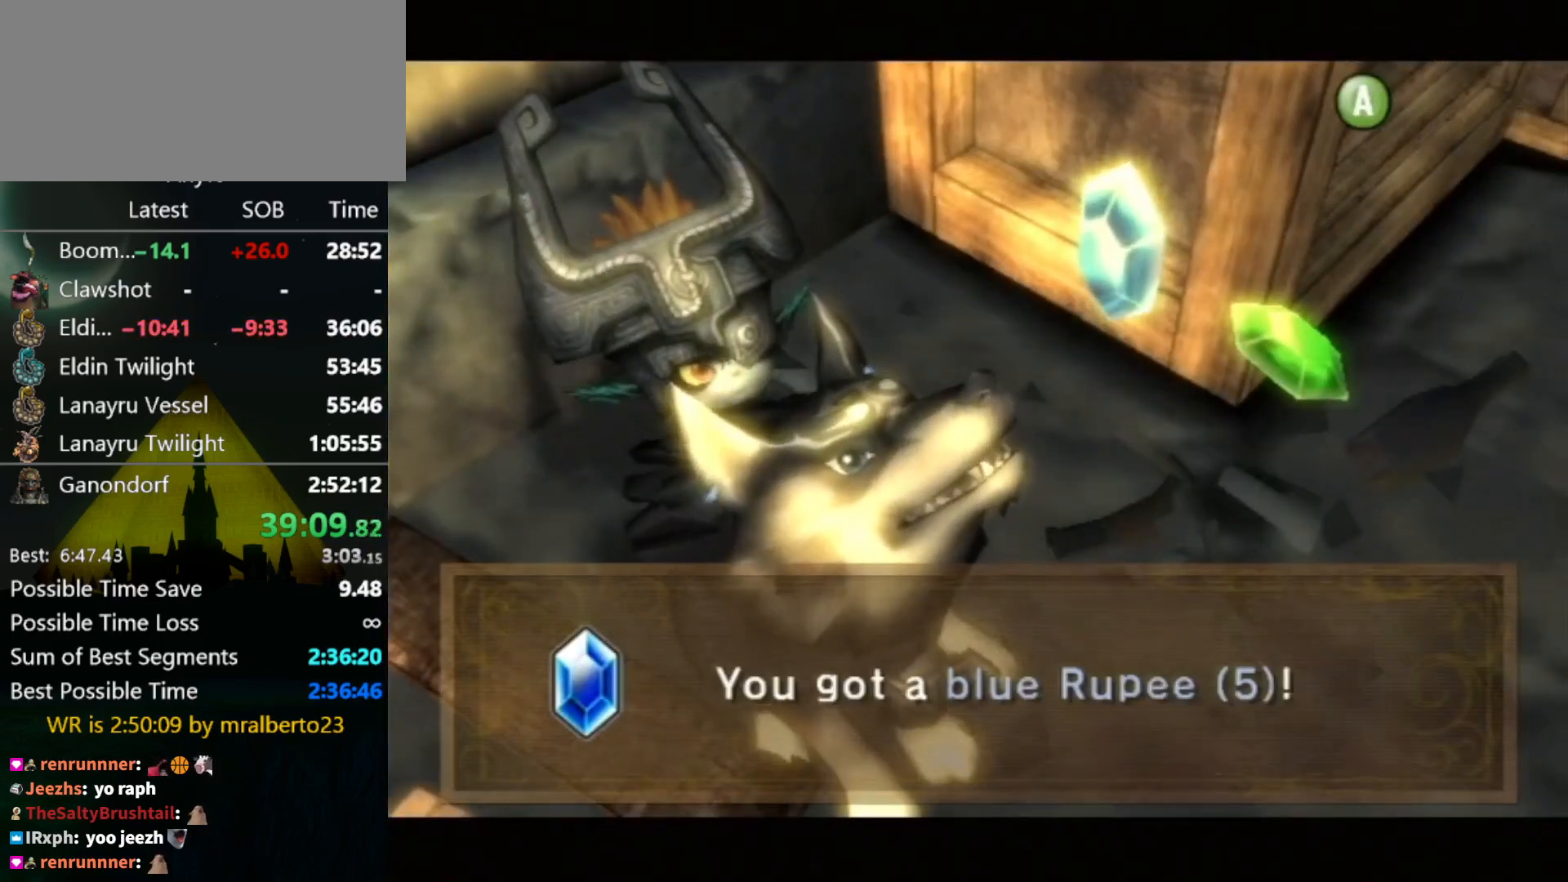
{"buttons": ["A", "B"], "left_stick": "center", "right_stick": "center", "events": [[67, "B", "up"], [100, "A", "up"], [133, "A", "down"], [167, "B", "down"], [200, "B", "up"], [233, "A", "up"], [300, "A", "down"], [333, "B", "down"], [367, "B", "up"], [400, "A", "up"], [433, "A", "down"], [433, "B", "down"]]}
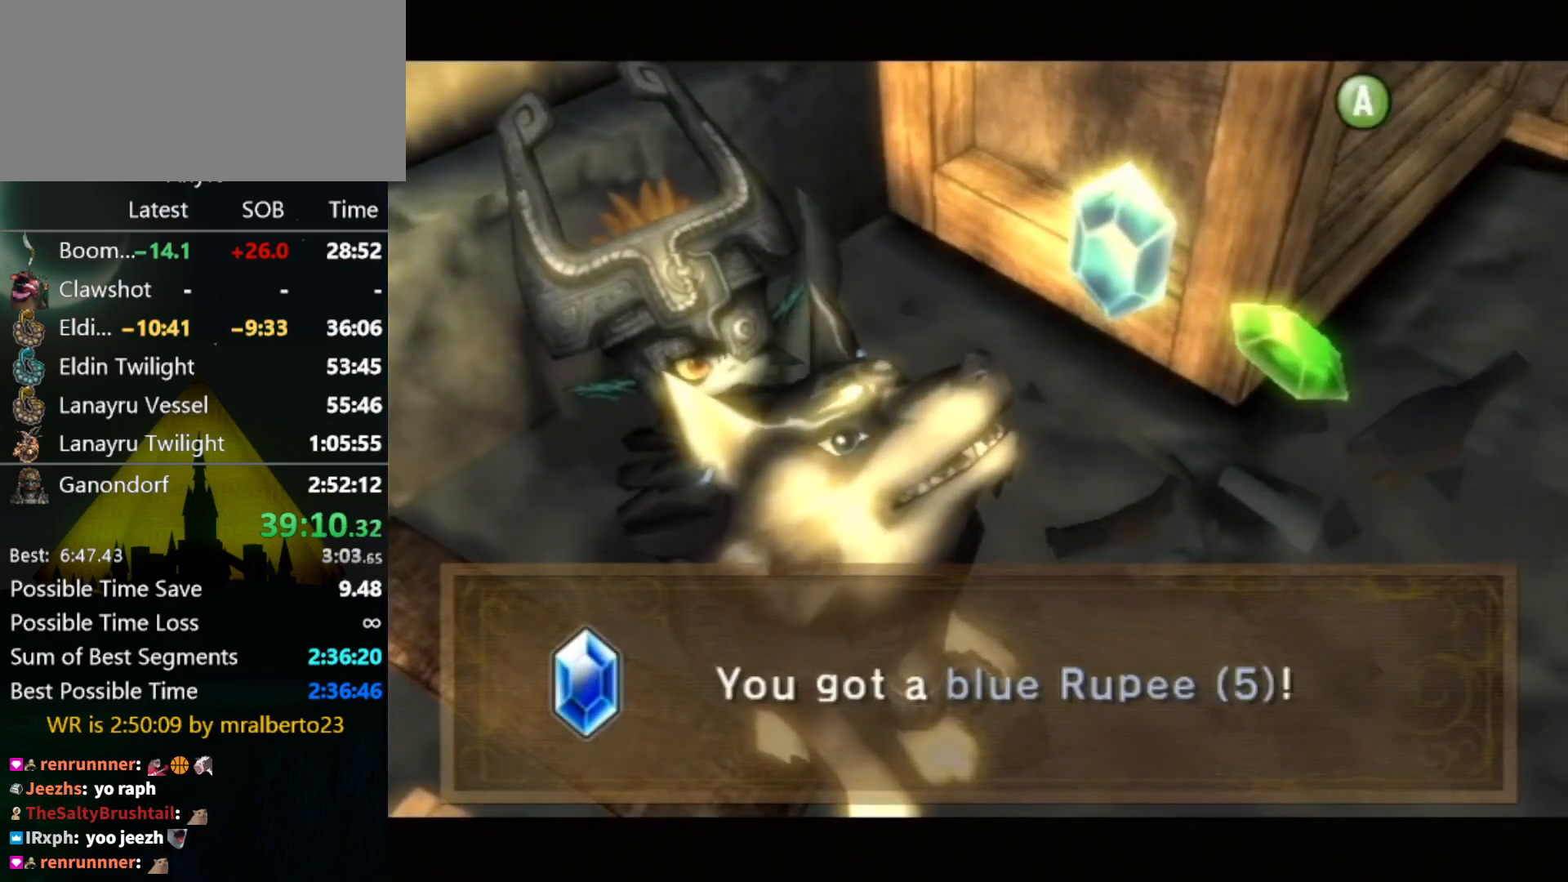
{"buttons": [], "left_stick": "center", "right_stick": "center", "events": [[33, "A", "up"], [33, "B", "up"], [100, "A", "down"], [167, "A", "up"], [233, "A", "down"], [300, "A", "up"], [367, "A", "down"], [400, "B", "down"], [433, "B", "up"], [467, "A", "up"]]}
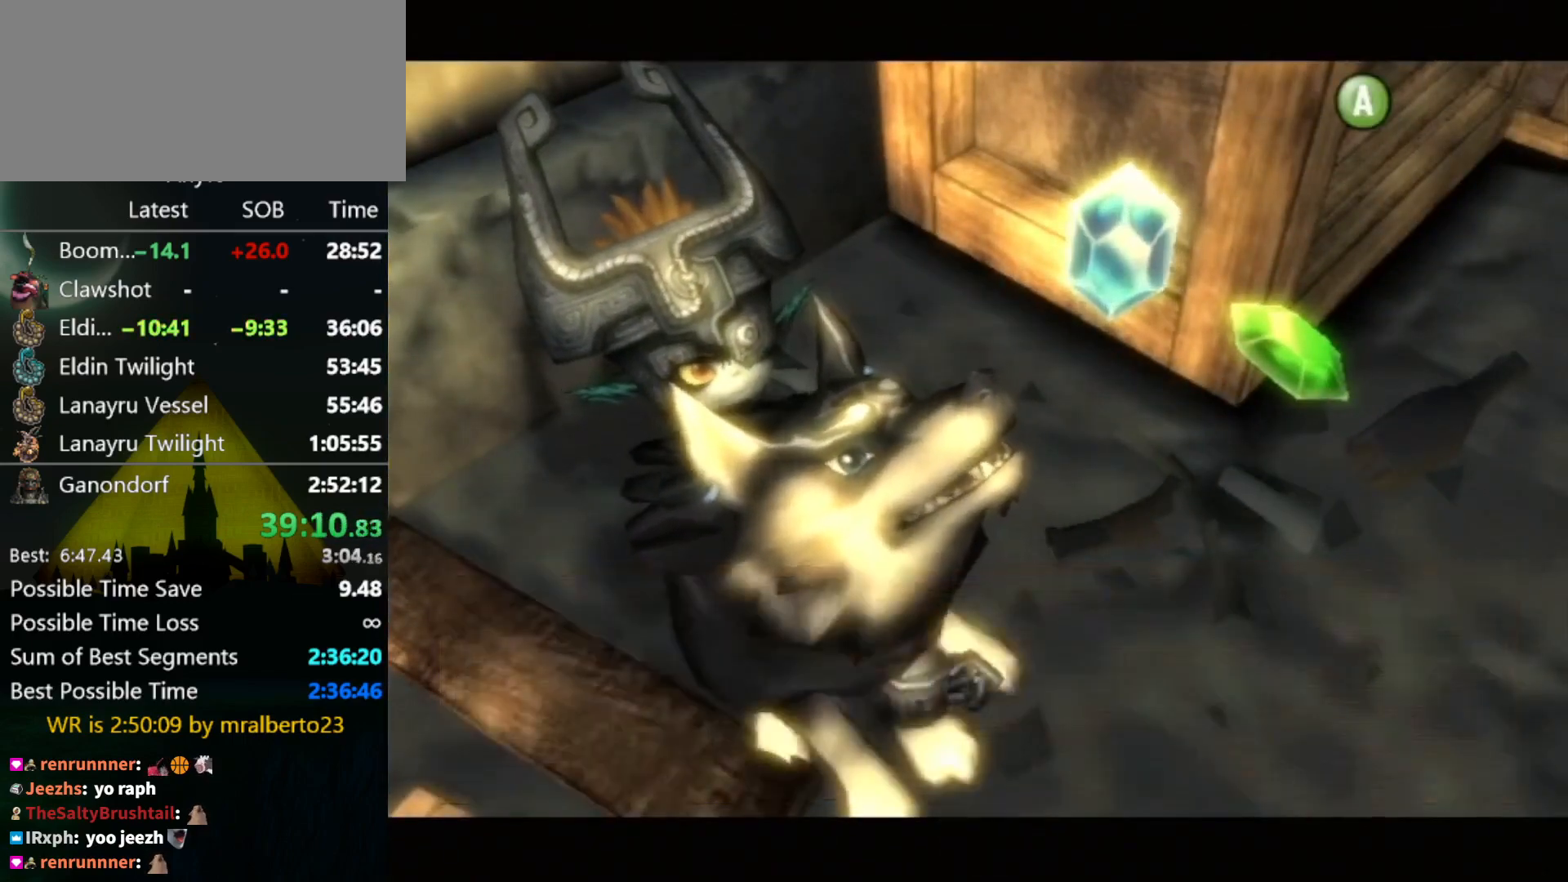
{"buttons": [], "left_stick": "up-right", "right_stick": "left", "events": [[167, "left_stick", "right"], [300, "left_stick", "up-right"], [333, "right_stick", "left"]]}
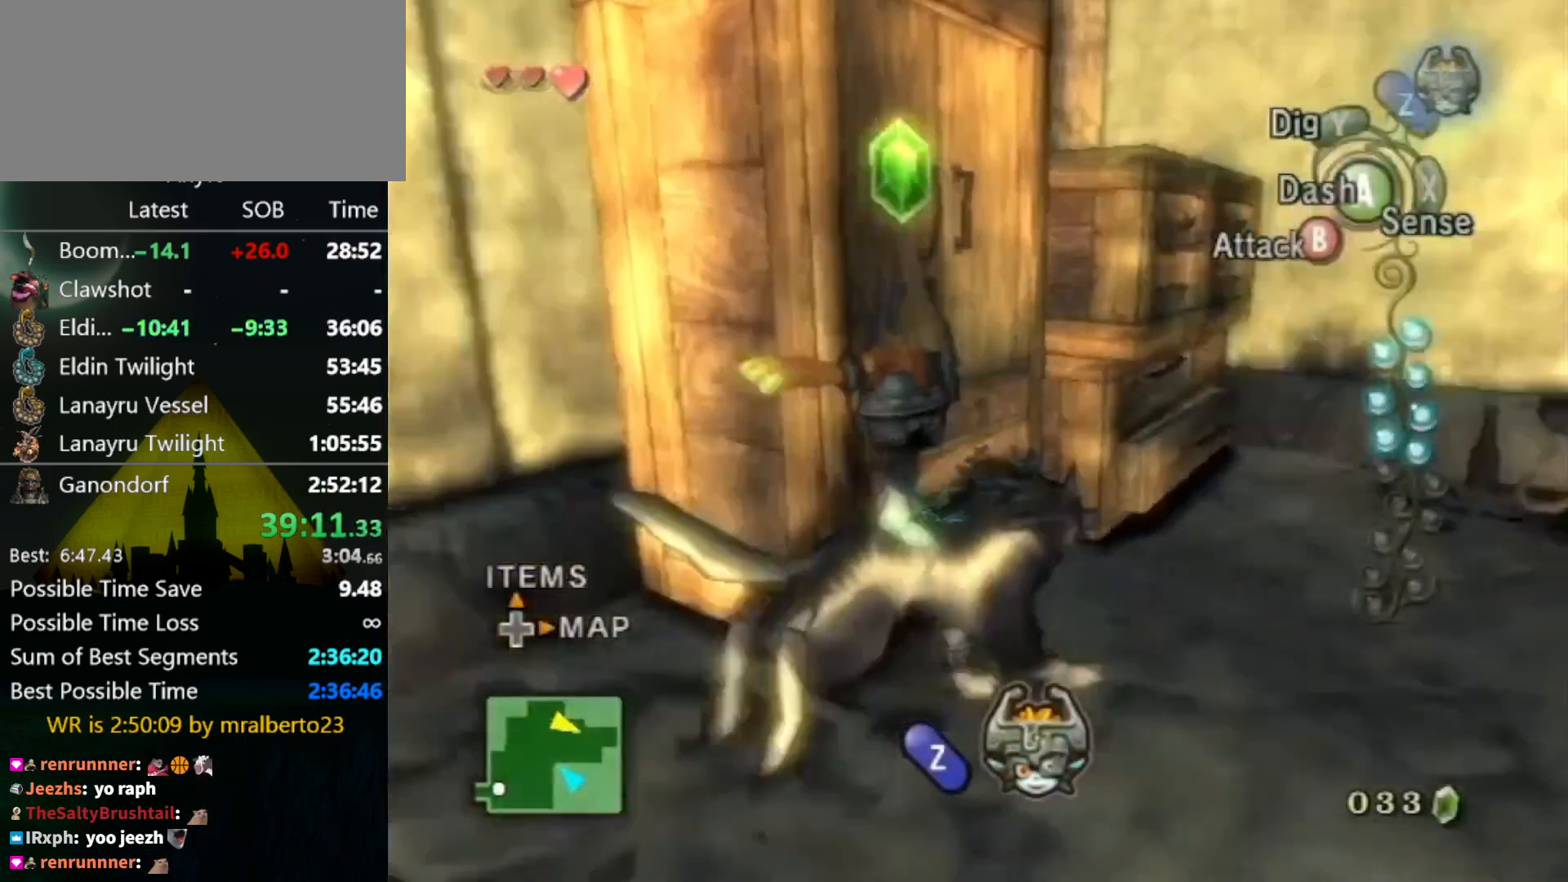
{"buttons": [], "left_stick": "up-right", "right_stick": "center", "events": [[100, "left_stick", "down-right"], [300, "left_stick", "right"], [400, "left_stick", "up-right"], [500, "right_stick", "center"]]}
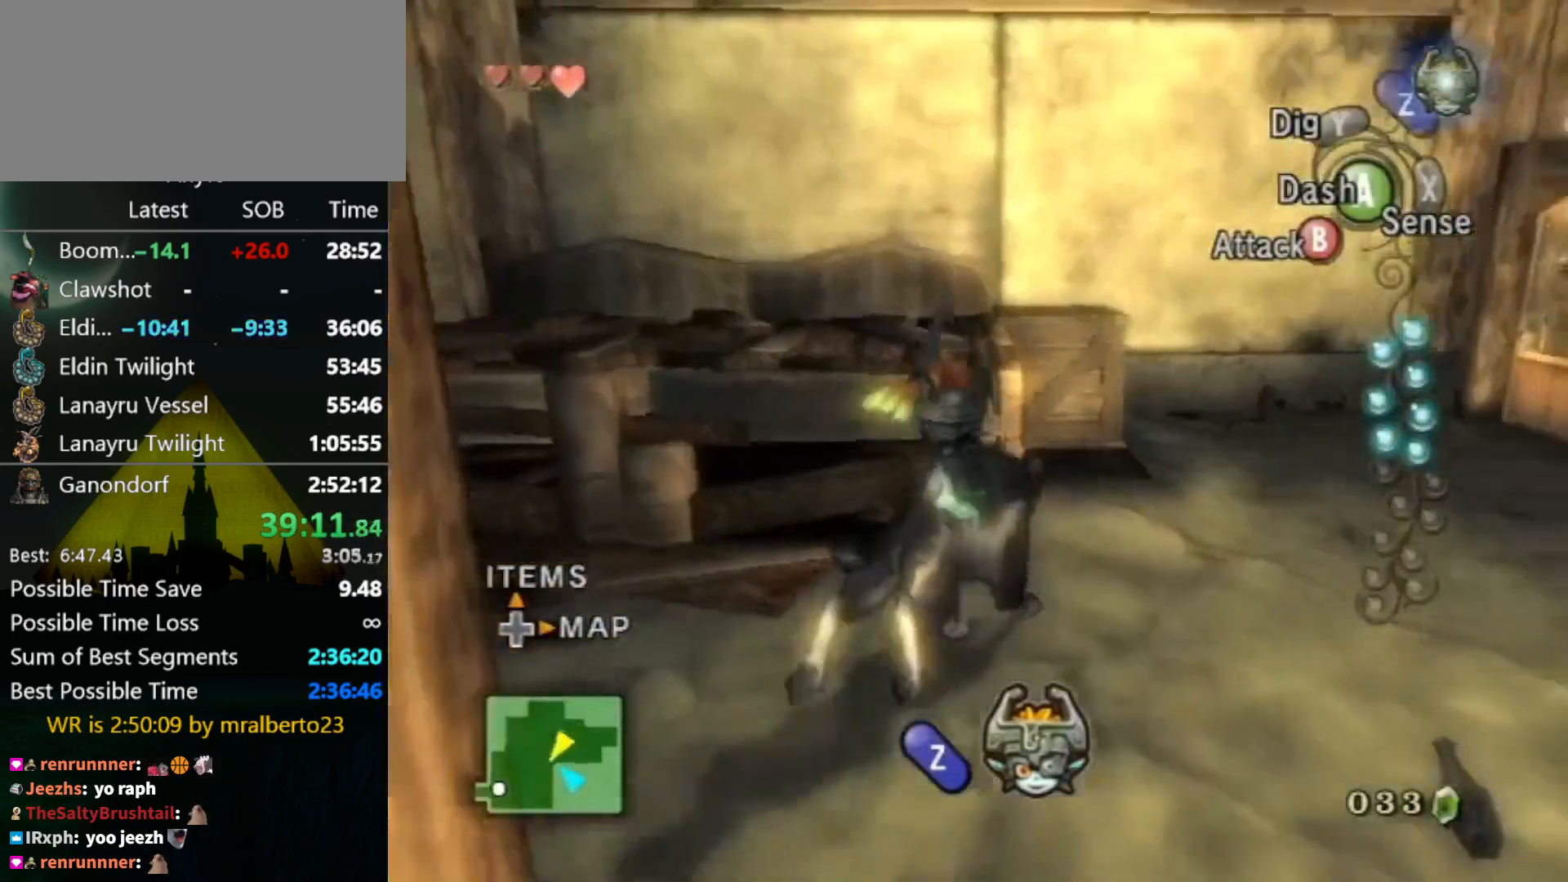
{"buttons": [], "left_stick": "up-right", "right_stick": "center", "events": []}
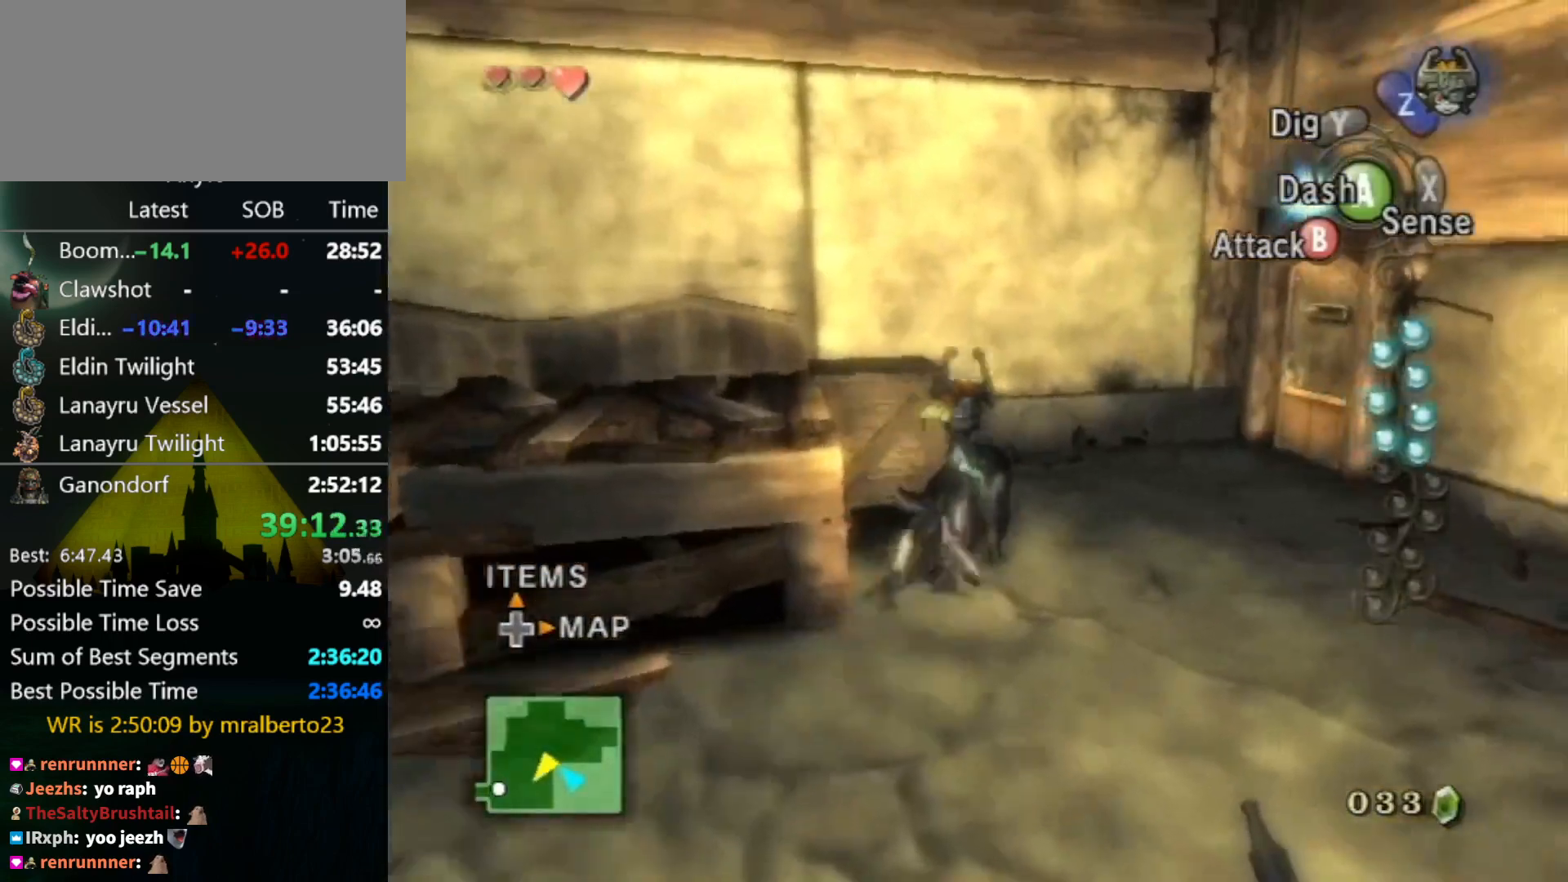
{"buttons": [], "left_stick": "center", "right_stick": "center", "events": [[200, "right_stick", "left"], [400, "right_stick", "center"], [433, "left_stick", "center"]]}